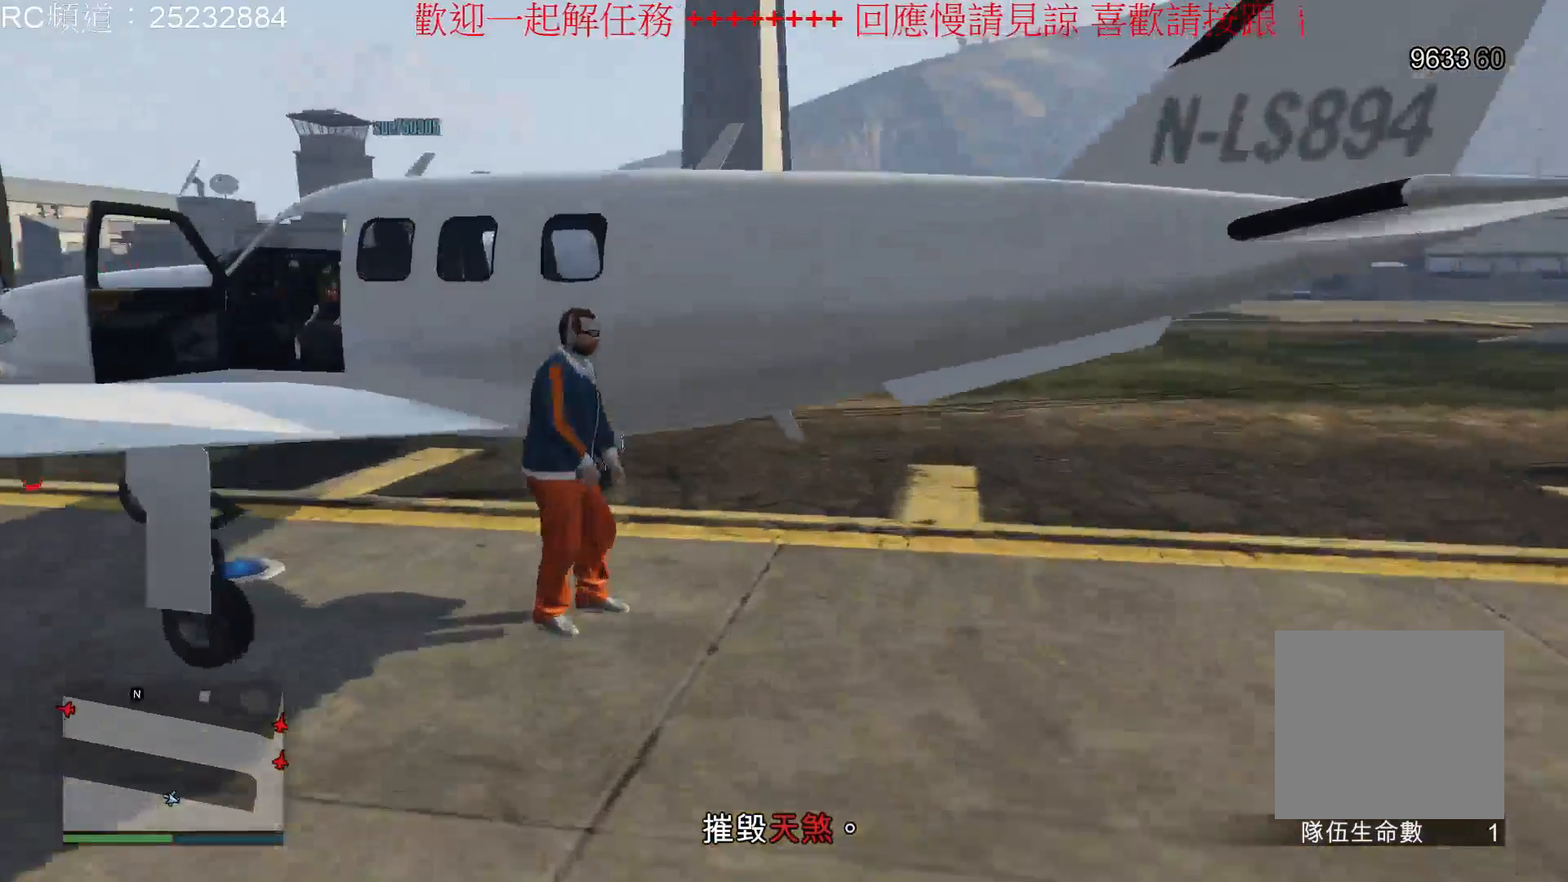
Gameplay with a controller (Xbox layout); each line is a JSON object with the inputs held at the frame after it. "events" lists button and stick changes between this image and that frame as [ms after this image, input, new state], when the widget could be followed in between. Not read: L3 R3.
{"buttons": [], "left_stick": "right", "right_stick": "center", "events": []}
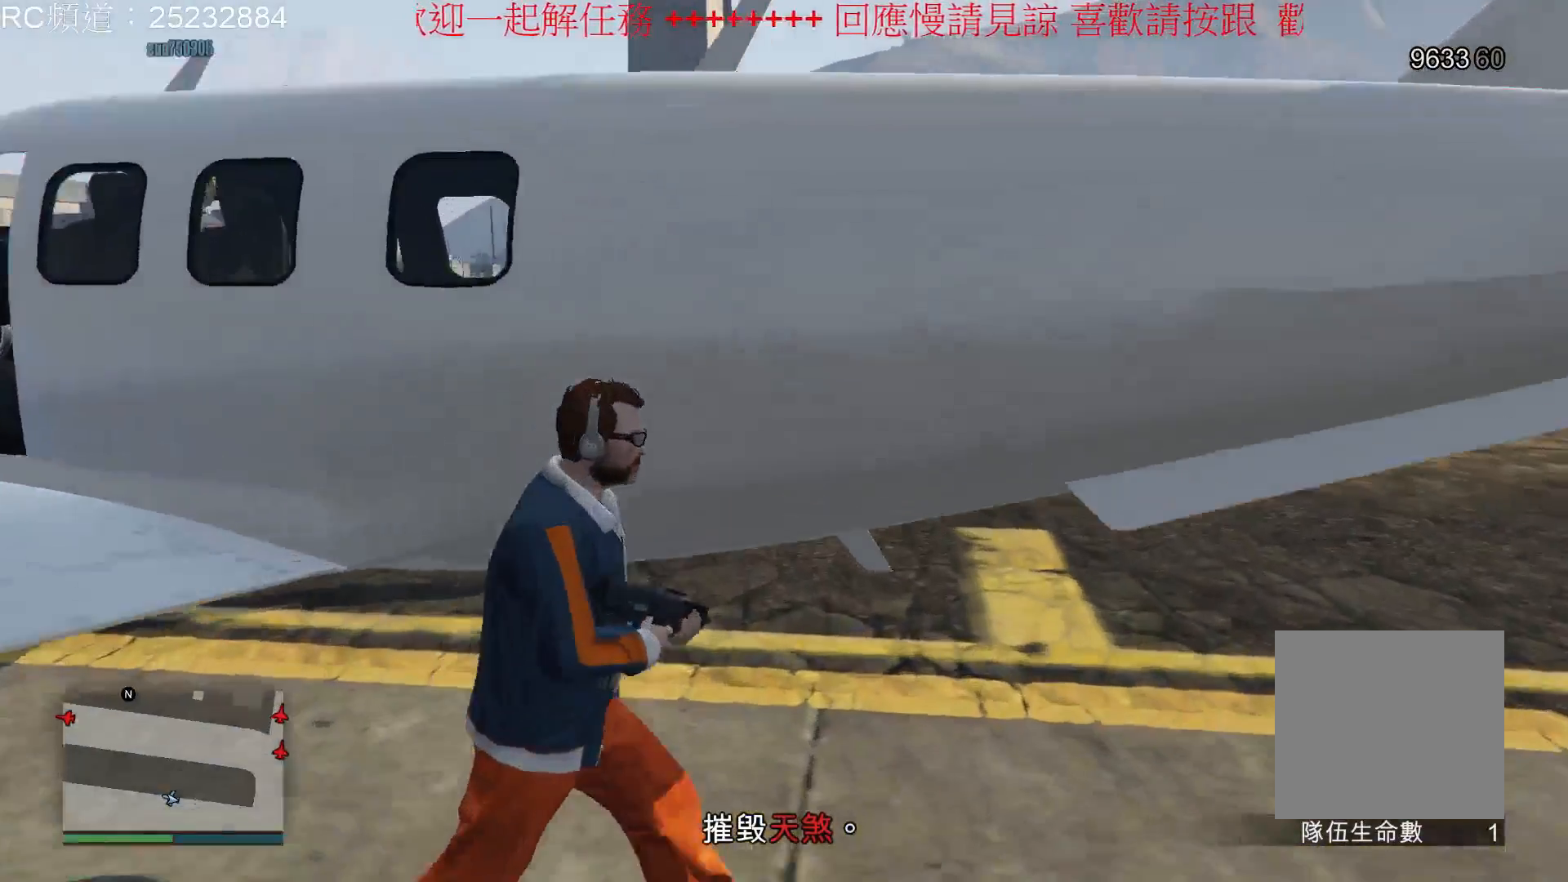
{"buttons": [], "left_stick": "right", "right_stick": "center", "events": []}
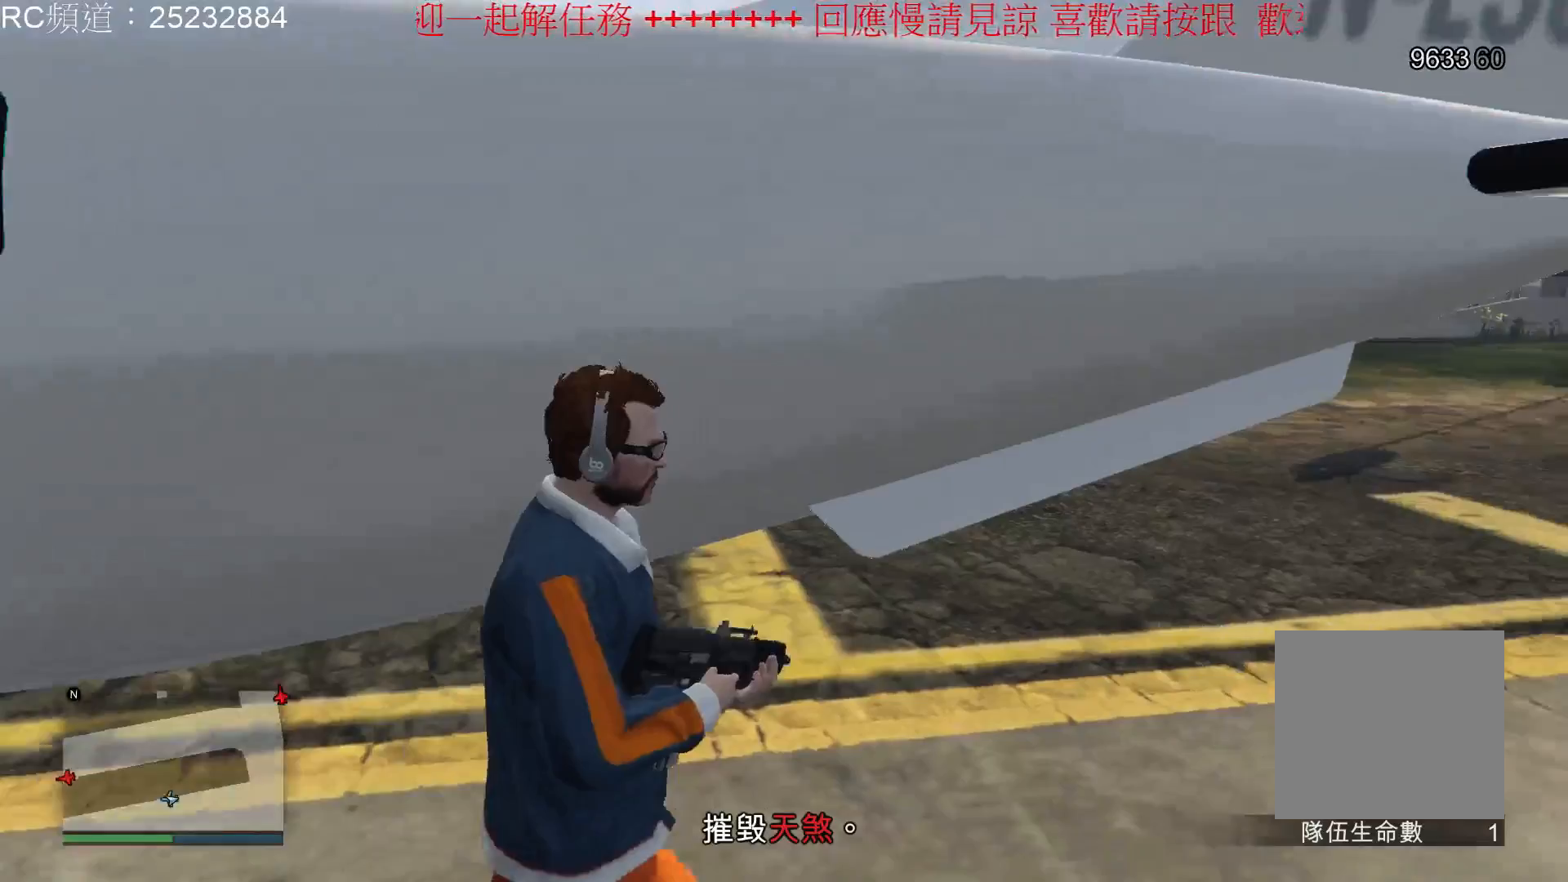
{"buttons": [], "left_stick": "up-right", "right_stick": "center", "events": [[200, "L1", "down"], [233, "left_stick", "up-right"], [400, "L1", "up"]]}
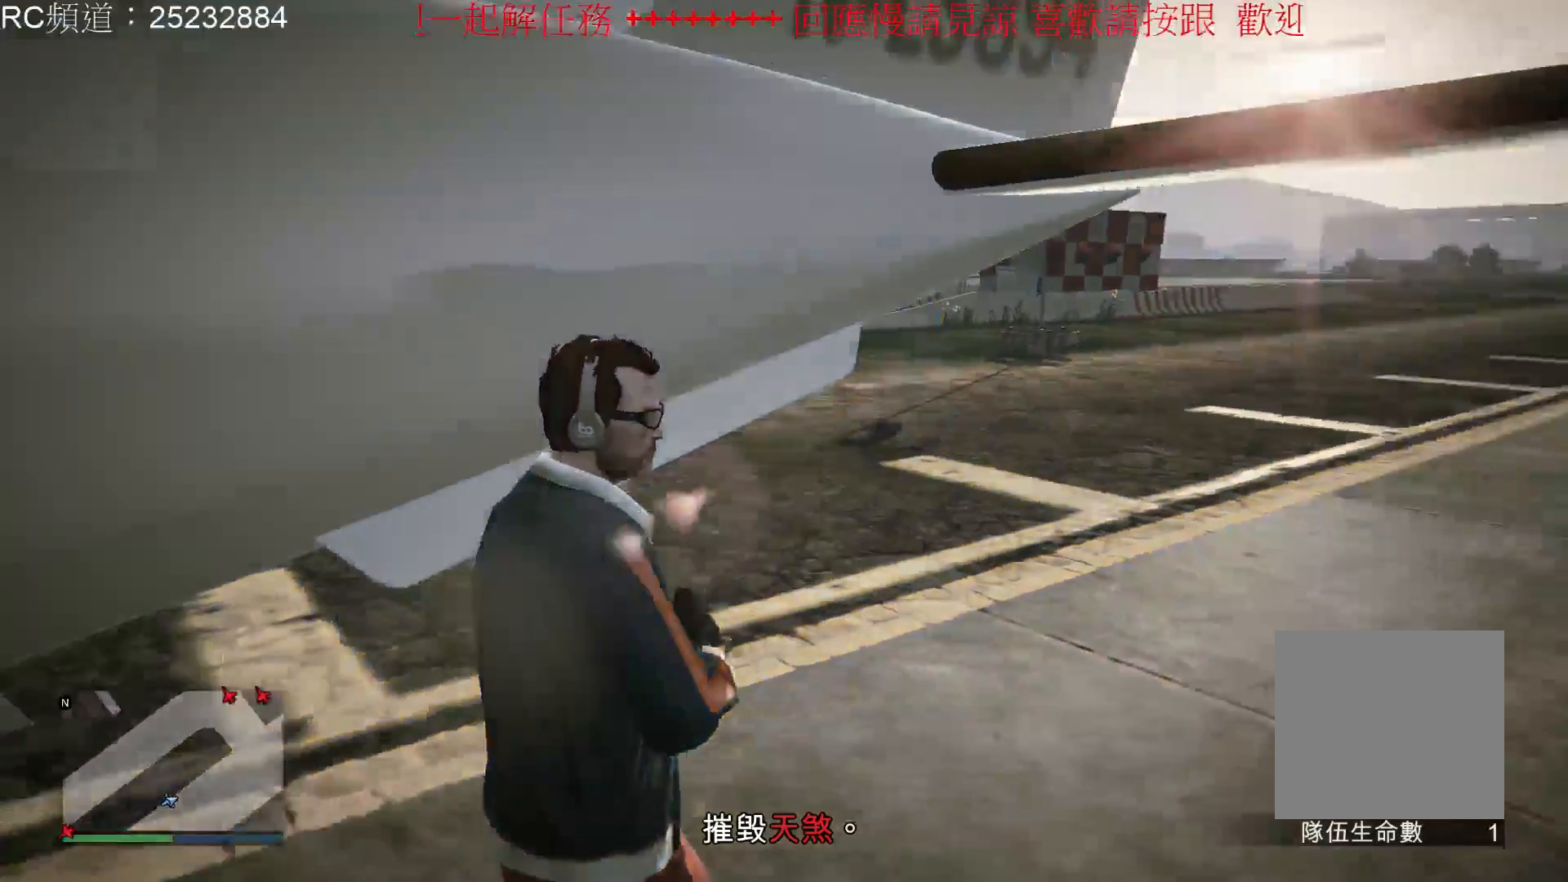
{"buttons": [], "left_stick": "up", "right_stick": "left", "events": [[367, "left_stick", "up"], [467, "right_stick", "left"]]}
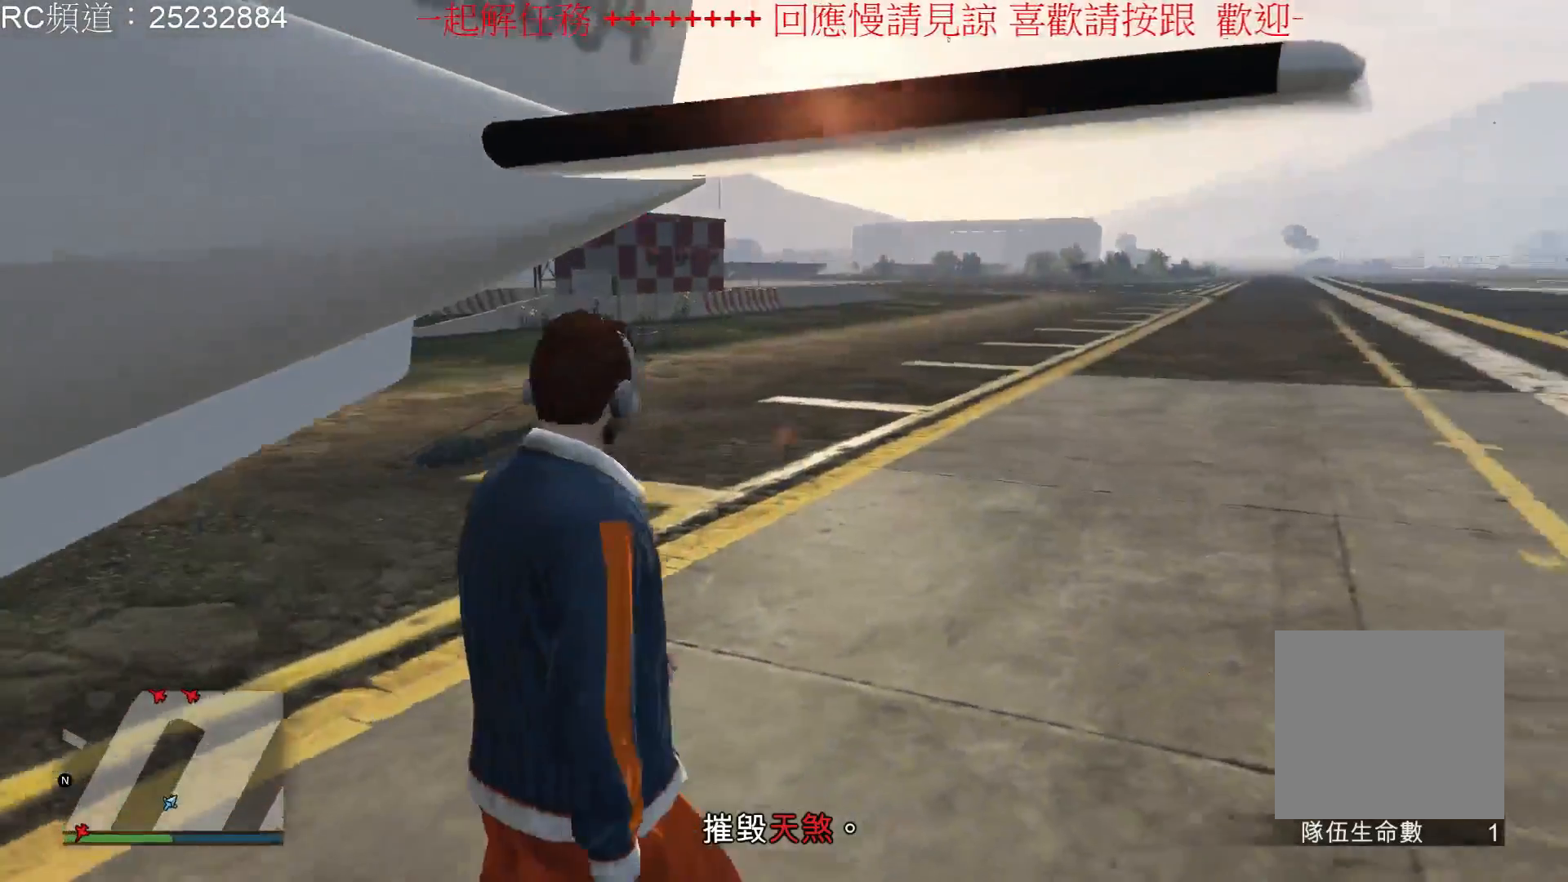
{"buttons": [], "left_stick": "up", "right_stick": "left", "events": []}
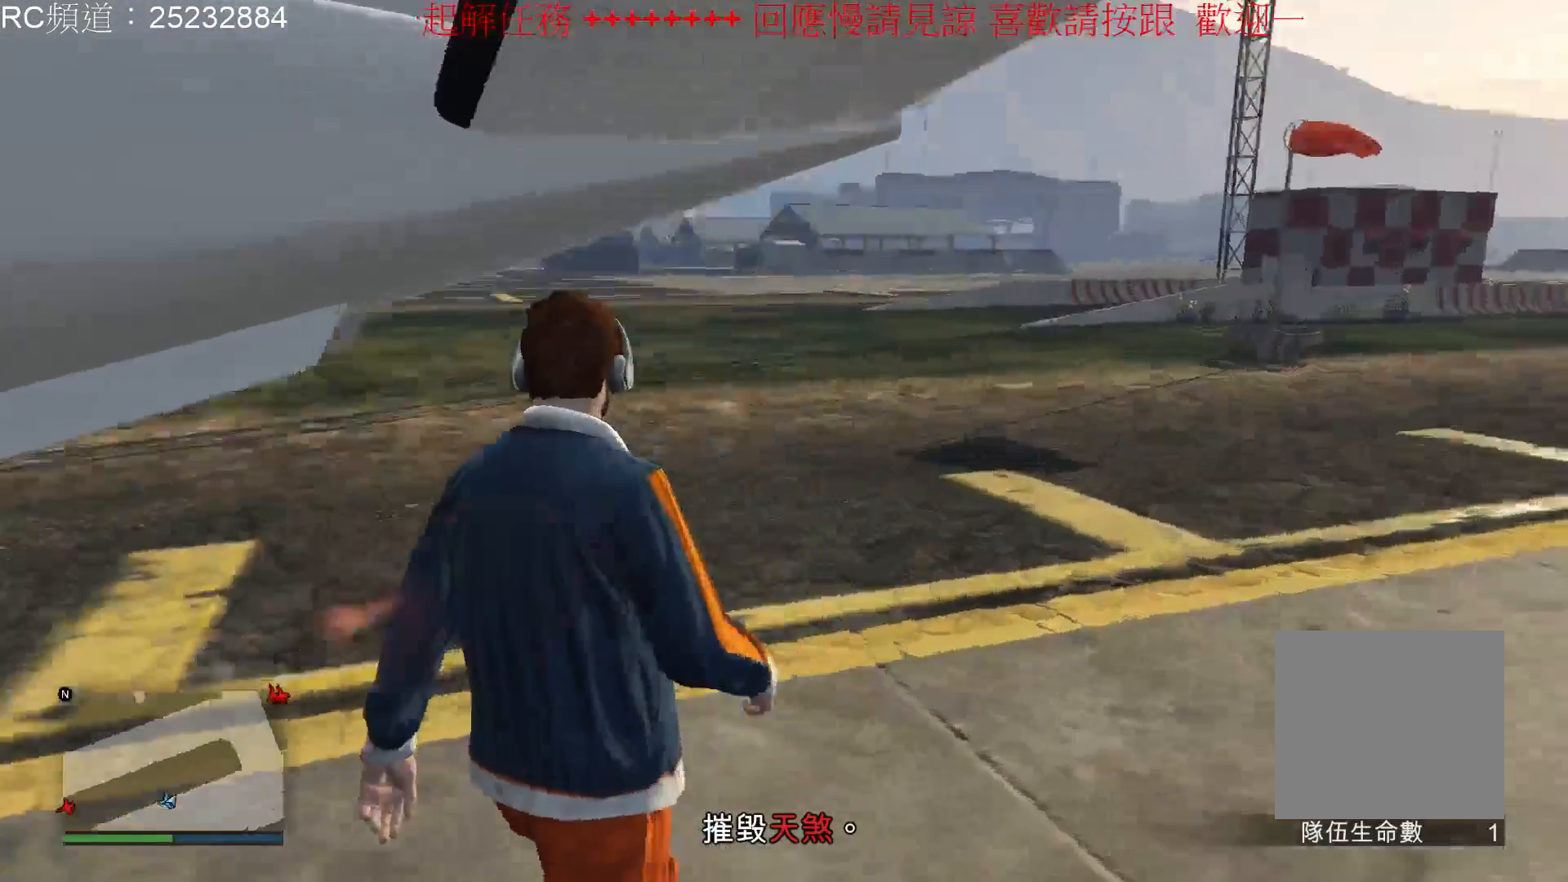
{"buttons": [], "left_stick": "up", "right_stick": "center", "events": [[367, "right_stick", "center"]]}
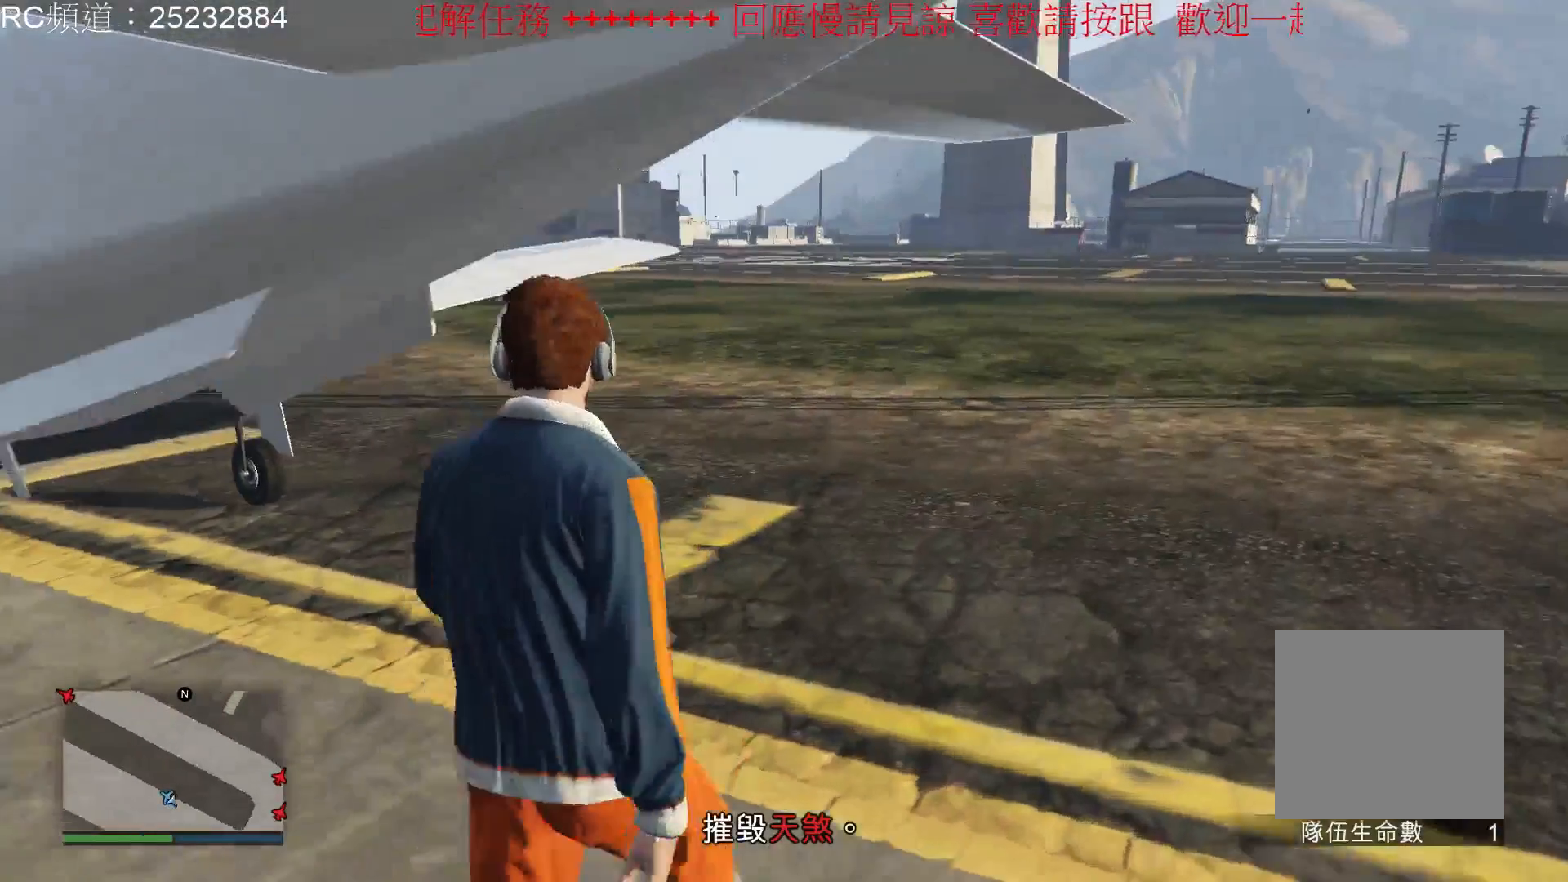
{"buttons": [], "left_stick": "up", "right_stick": "center", "events": [[200, "A", "down"], [300, "A", "up"], [367, "A", "down"], [467, "A", "up"]]}
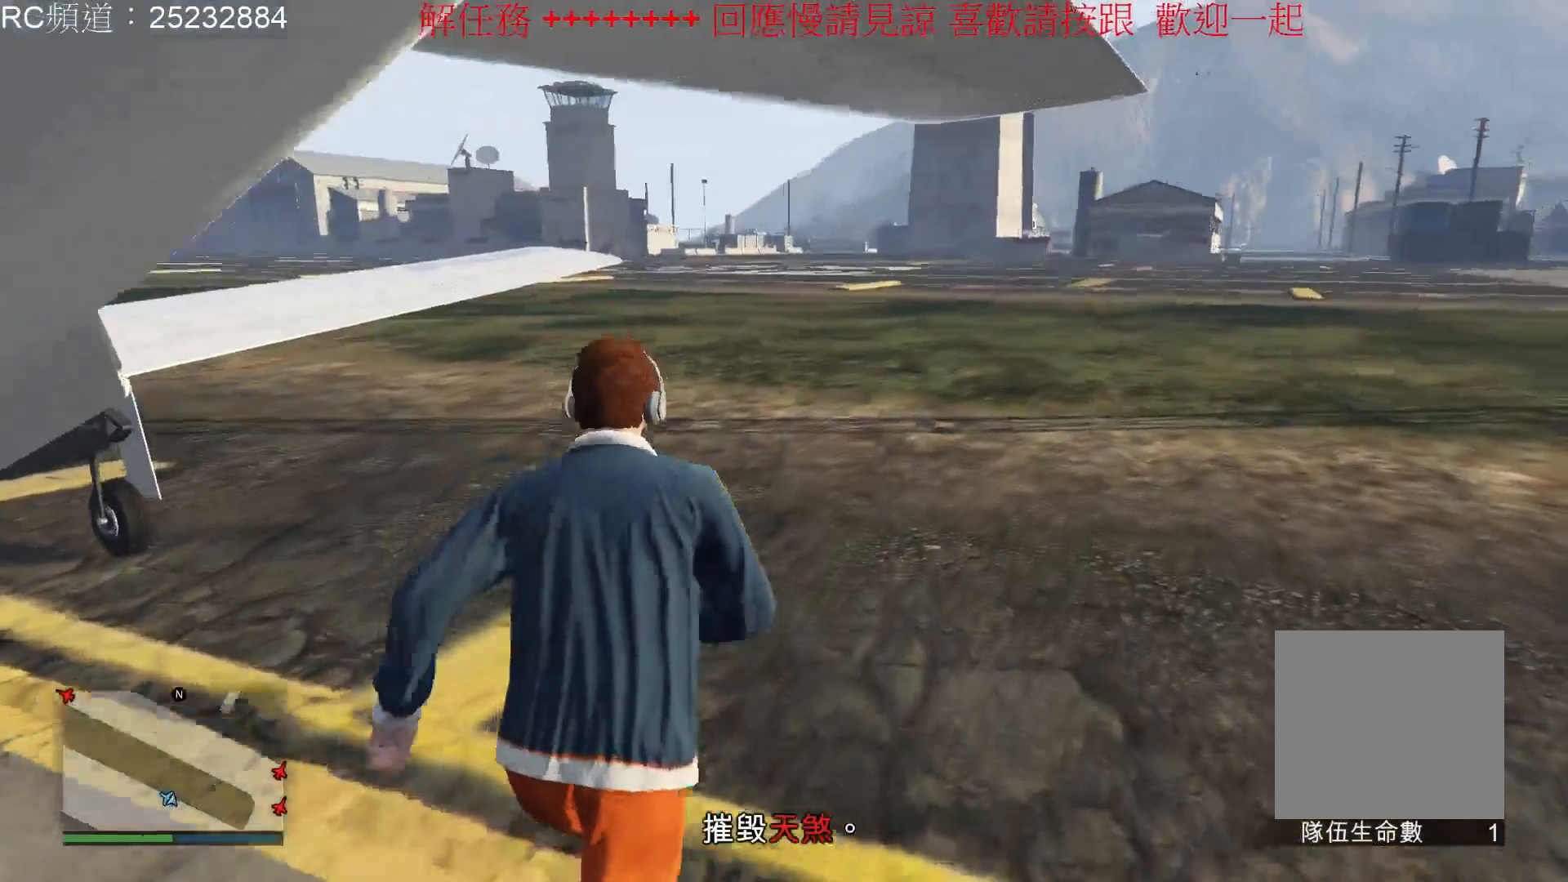
{"buttons": [], "left_stick": "up", "right_stick": "center", "events": [[33, "A", "down"], [133, "A", "up"], [200, "A", "down"], [333, "A", "up"], [400, "A", "down"], [467, "A", "up"]]}
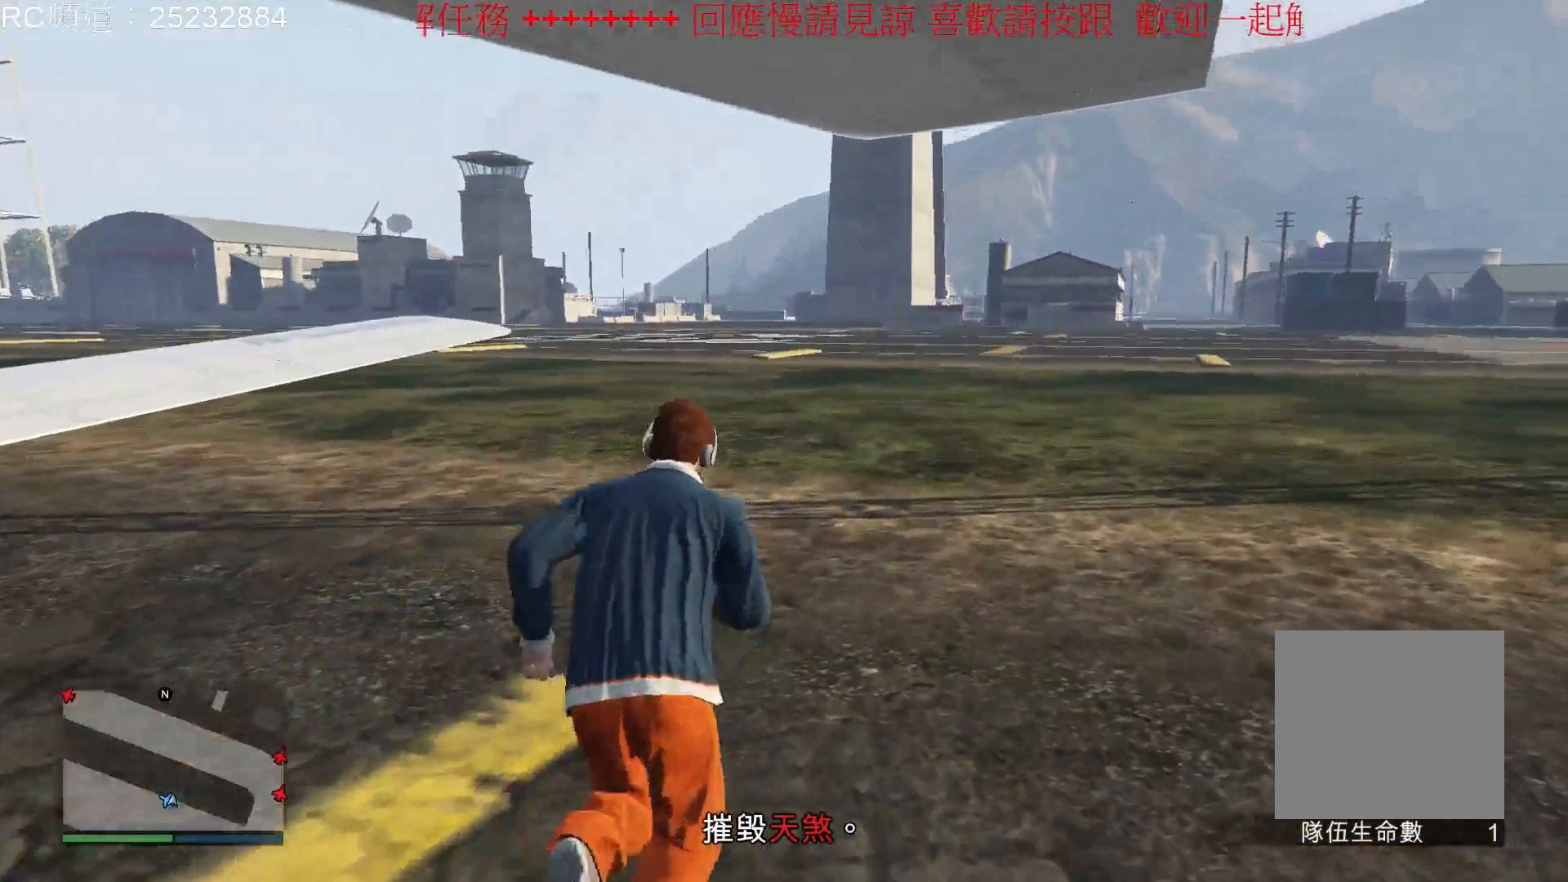
{"buttons": [], "left_stick": "up", "right_stick": "center", "events": [[67, "A", "down"], [167, "A", "up"], [233, "A", "down"], [333, "A", "up"], [400, "A", "down"], [500, "A", "up"]]}
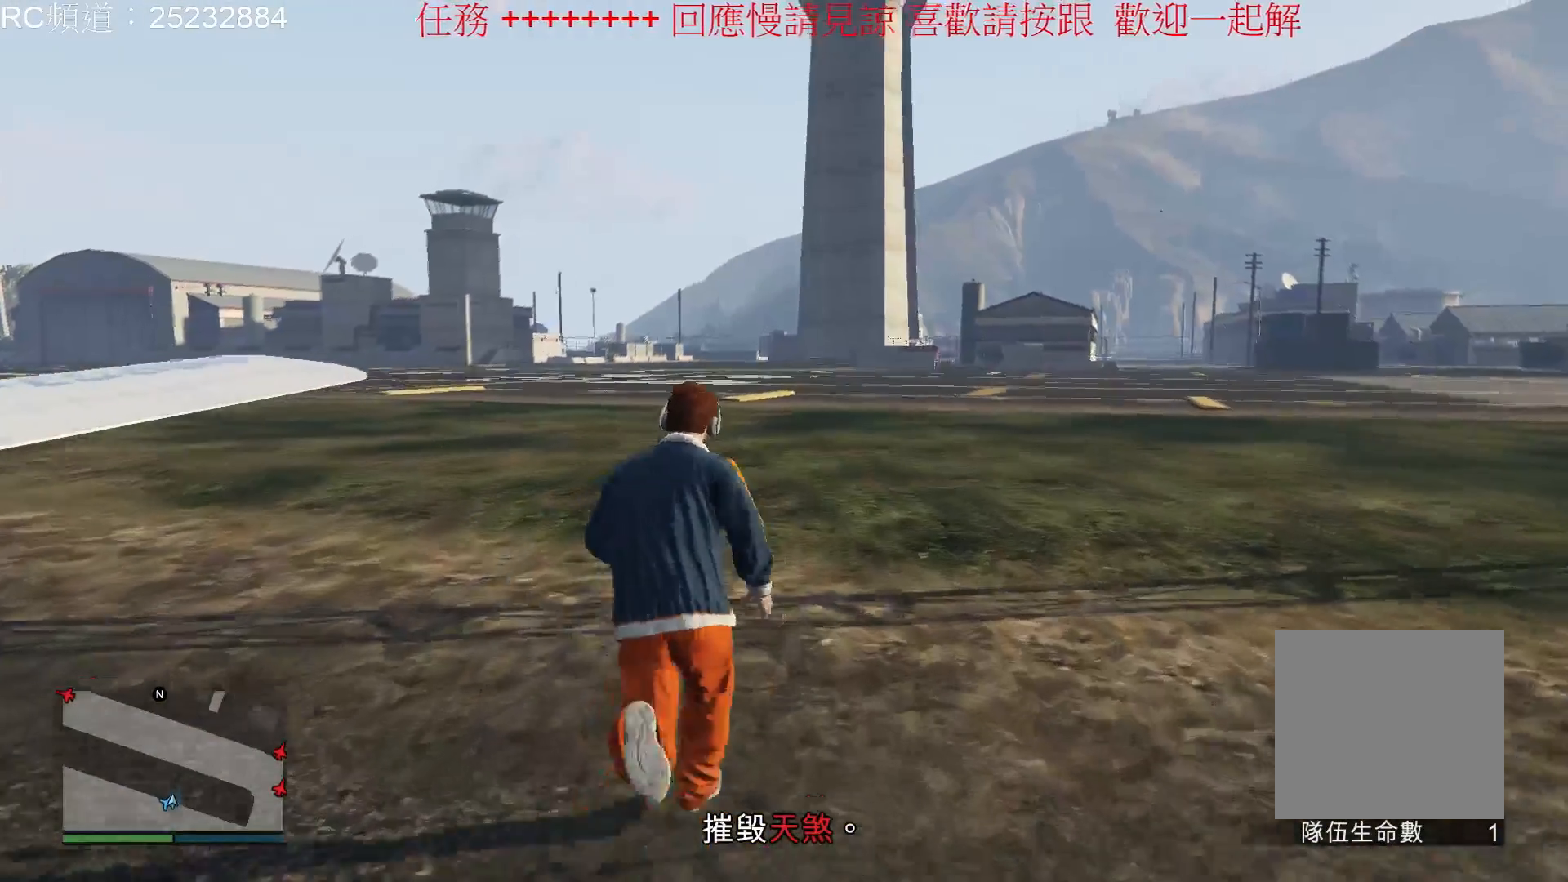
{"buttons": ["A"], "left_stick": "up", "right_stick": "center", "events": [[100, "A", "down"], [200, "A", "up"], [300, "A", "down"], [367, "A", "up"], [467, "A", "down"]]}
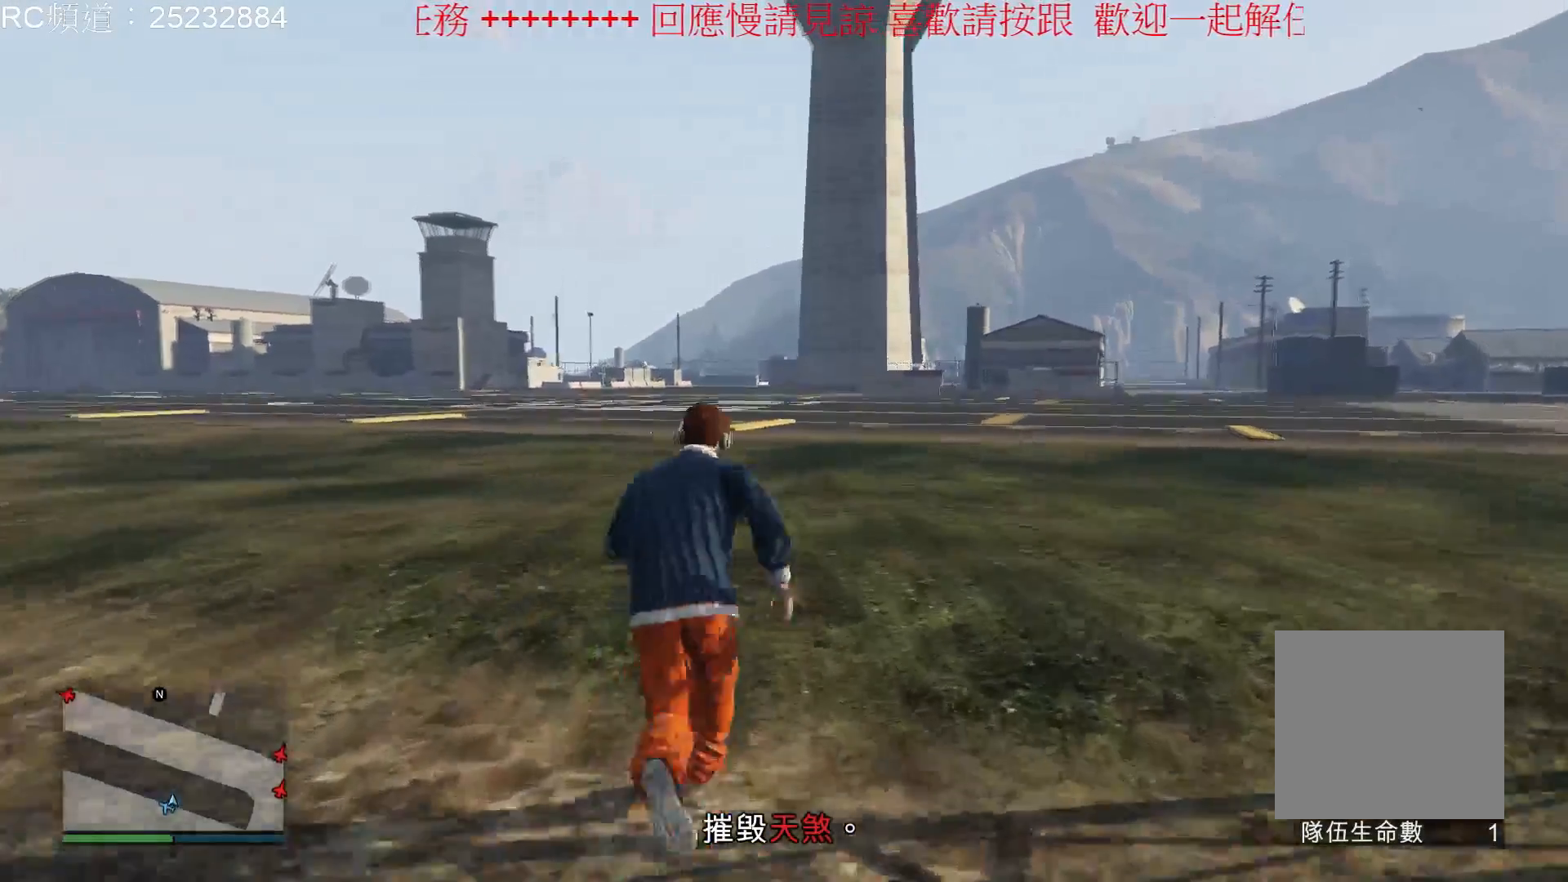
{"buttons": [], "left_stick": "up", "right_stick": "center", "events": [[67, "A", "up"], [167, "A", "down"], [267, "A", "up"], [333, "A", "down"], [433, "A", "up"]]}
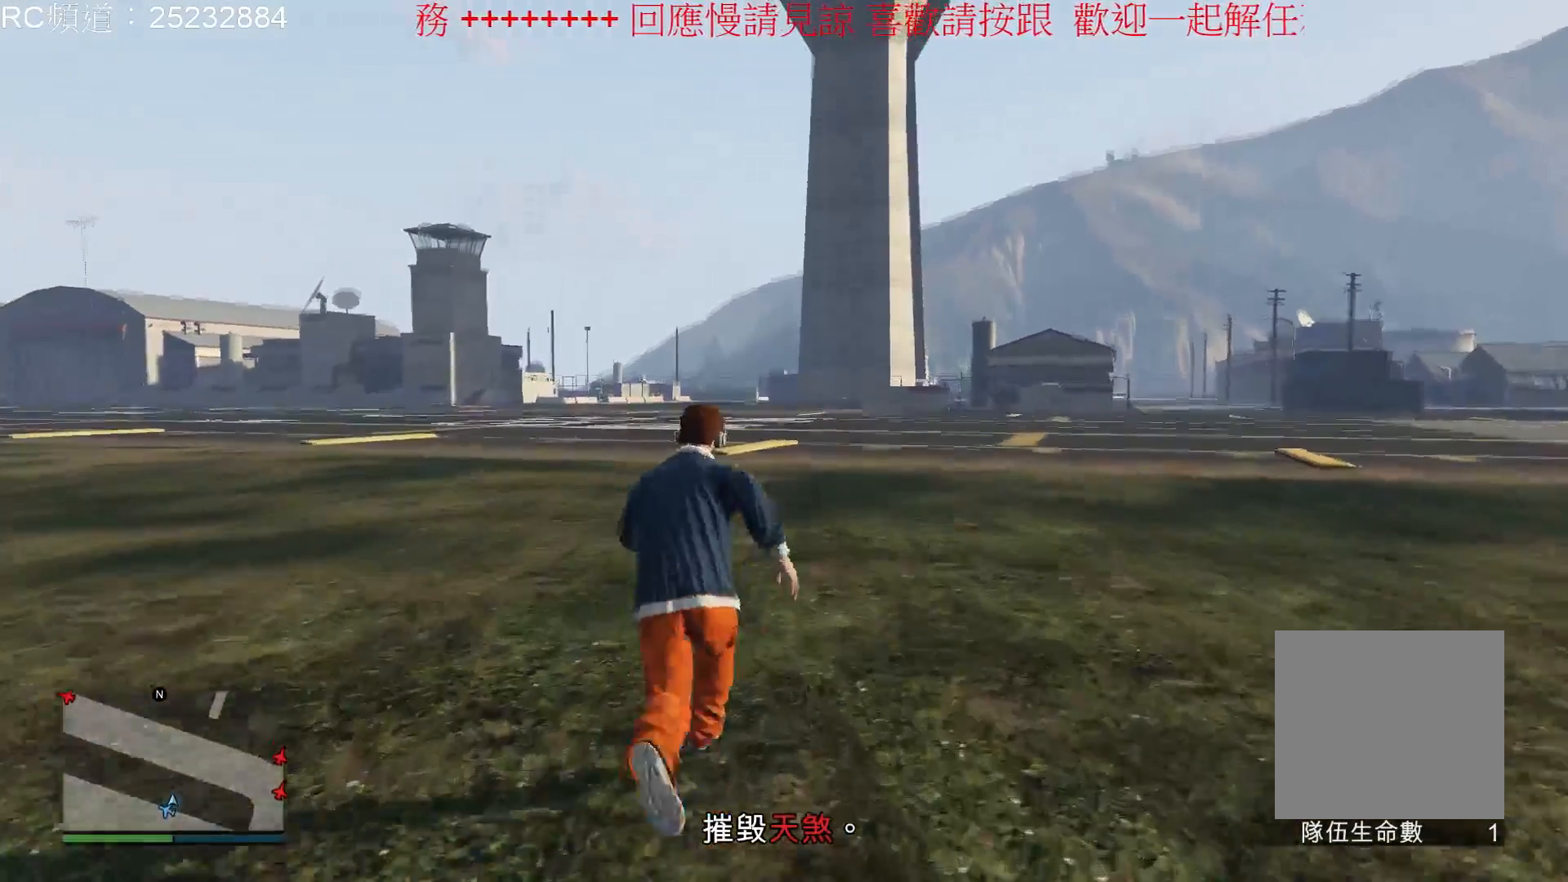
{"buttons": [], "left_stick": "up", "right_stick": "center", "events": [[33, "A", "down"], [133, "A", "up"], [200, "A", "down"], [267, "A", "up"], [400, "A", "down"], [500, "A", "up"]]}
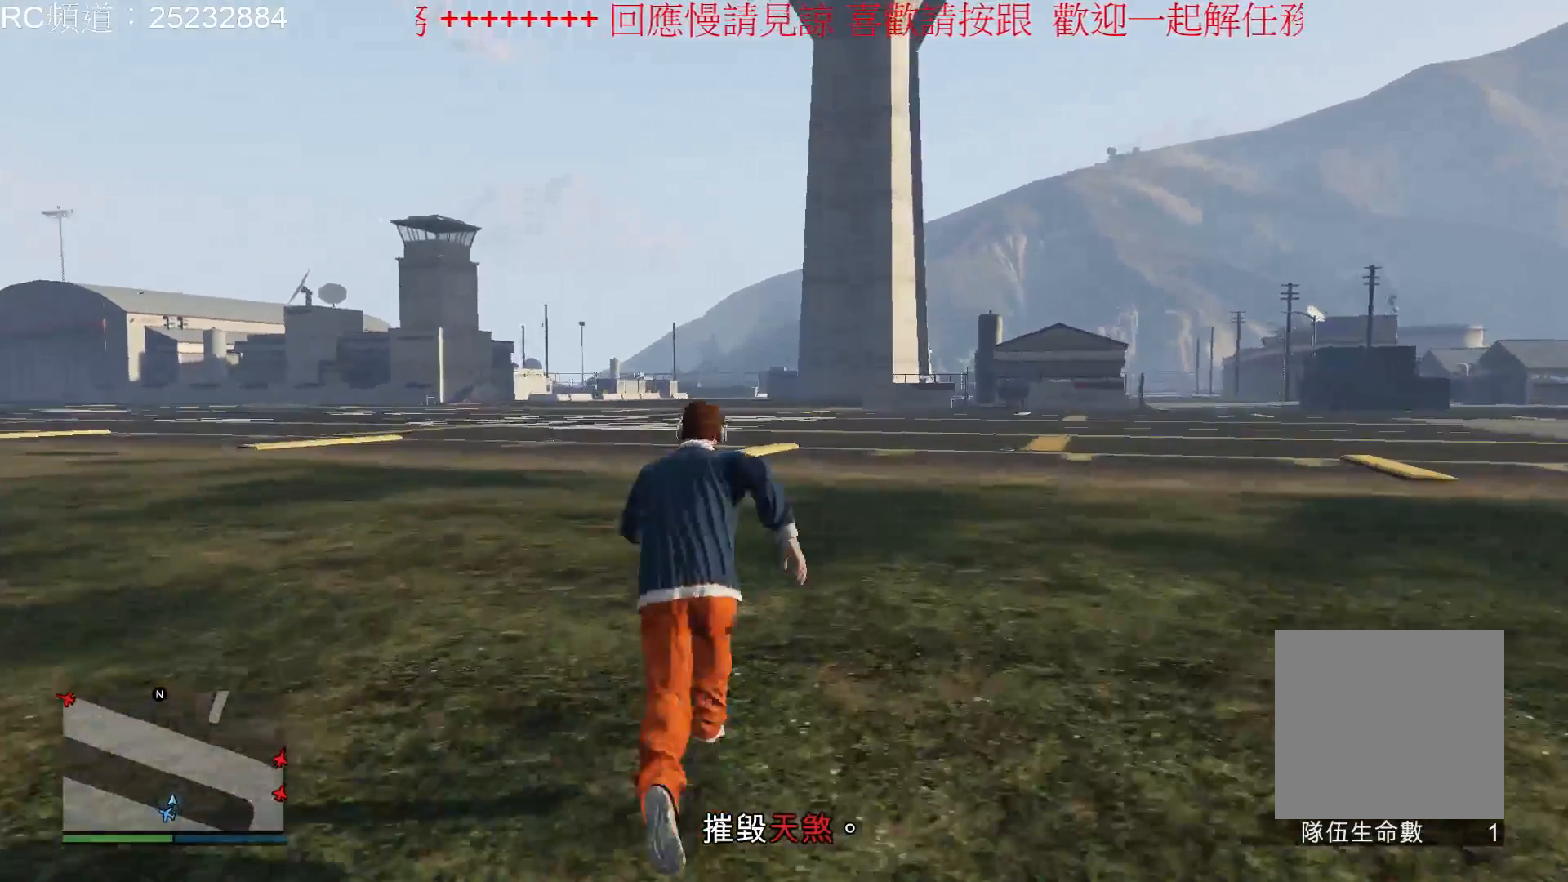
{"buttons": ["A"], "left_stick": "up", "right_stick": "center", "events": [[100, "A", "down"], [167, "A", "up"], [267, "A", "down"], [333, "A", "up"], [433, "A", "down"]]}
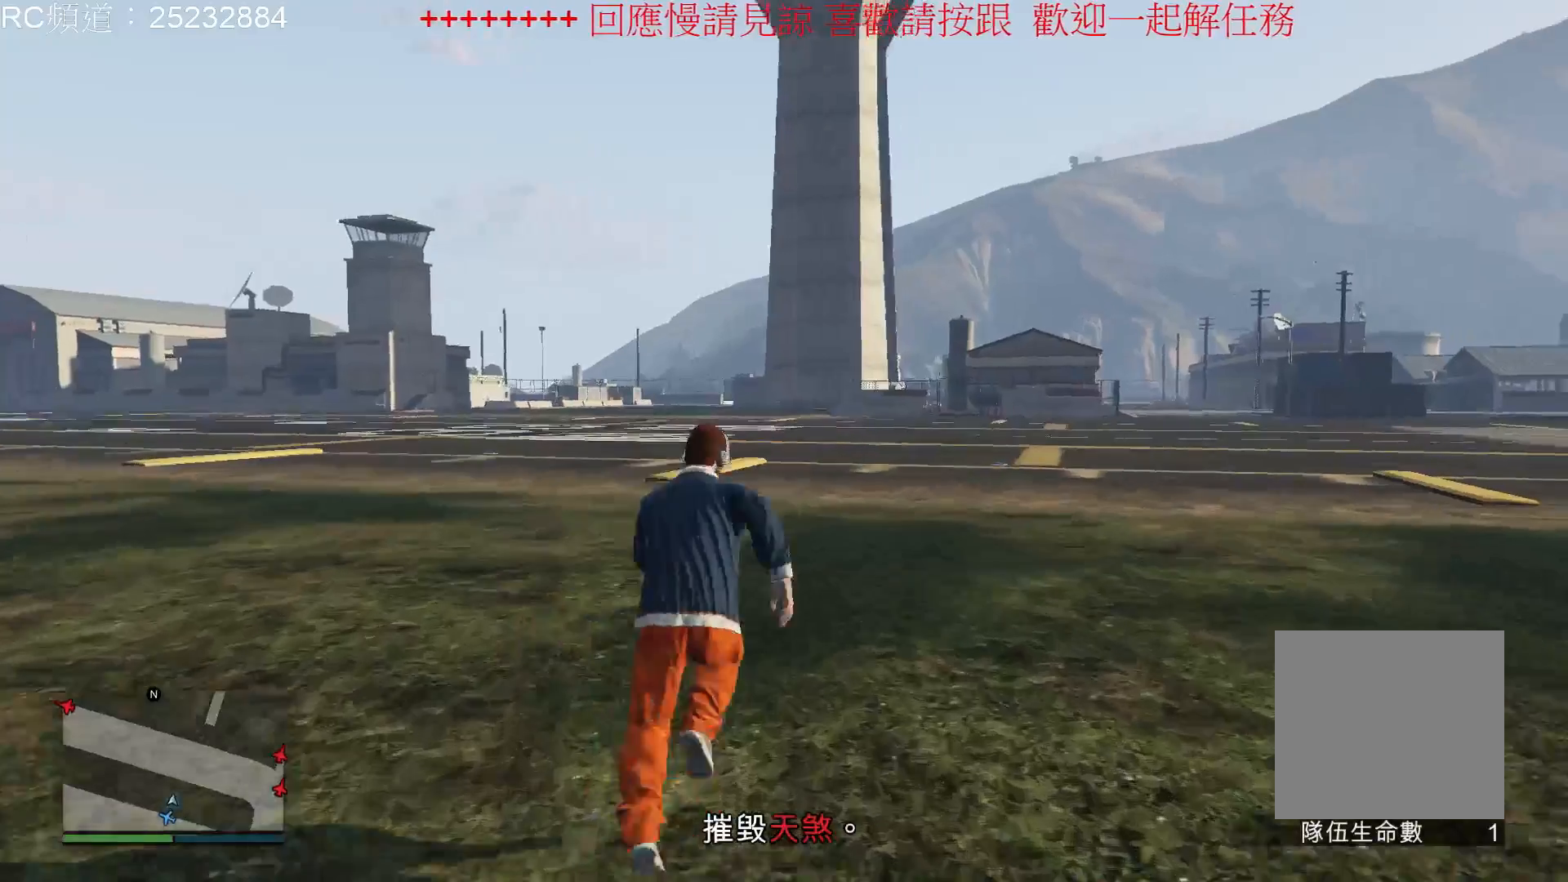
{"buttons": ["A"], "left_stick": "up", "right_stick": "center", "events": [[33, "A", "up"], [133, "A", "down"], [200, "A", "up"], [333, "A", "down"], [433, "A", "up"], [500, "A", "down"]]}
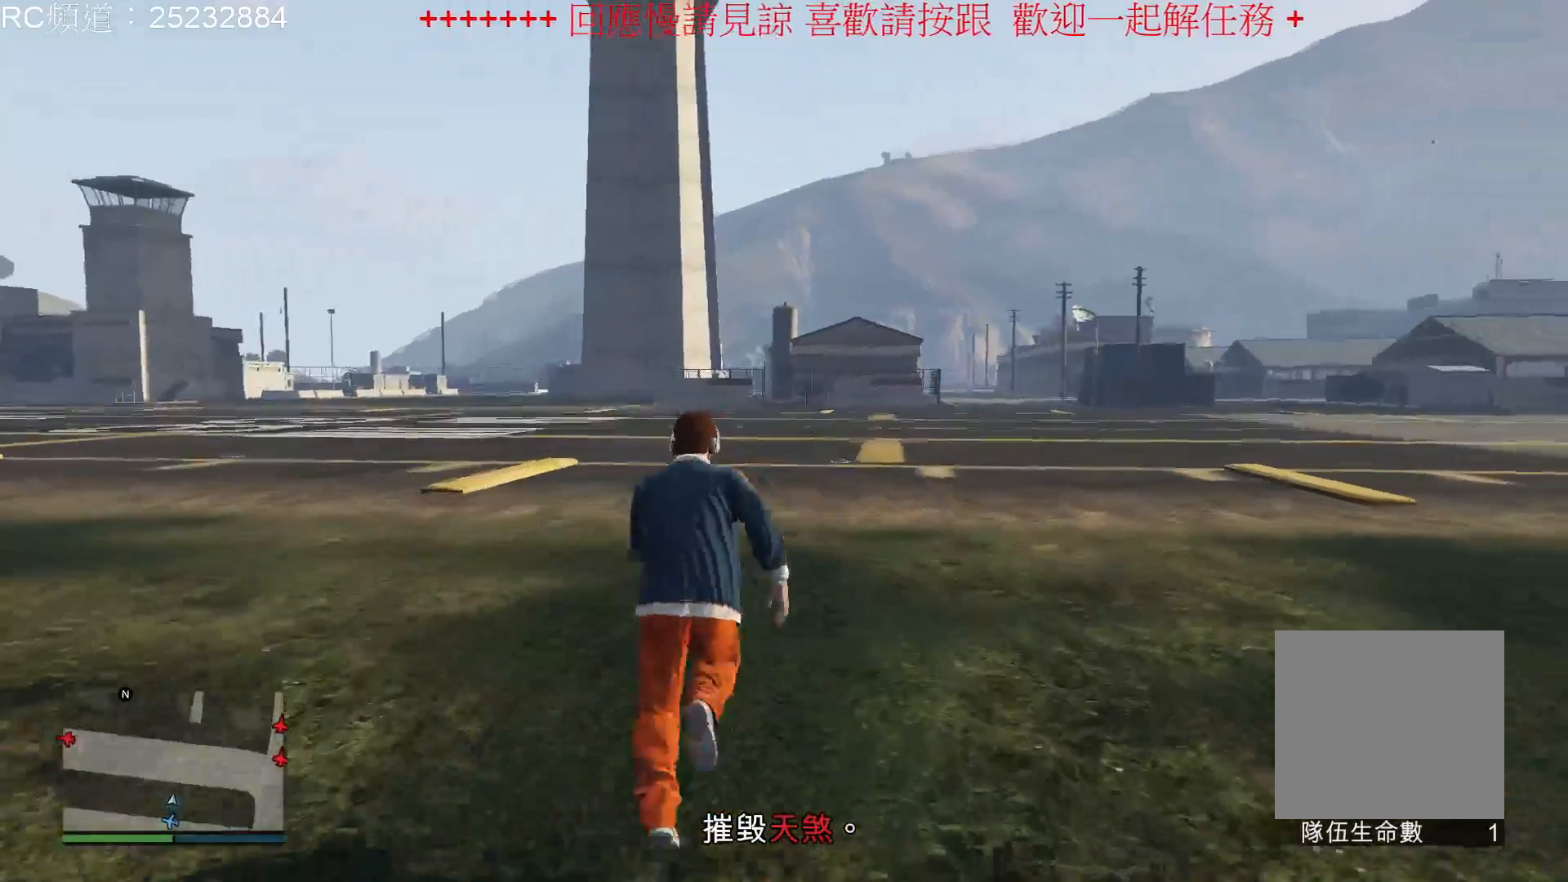
{"buttons": [], "left_stick": "up", "right_stick": "center", "events": [[100, "A", "up"], [167, "A", "down"], [267, "A", "up"], [367, "A", "down"], [467, "A", "up"]]}
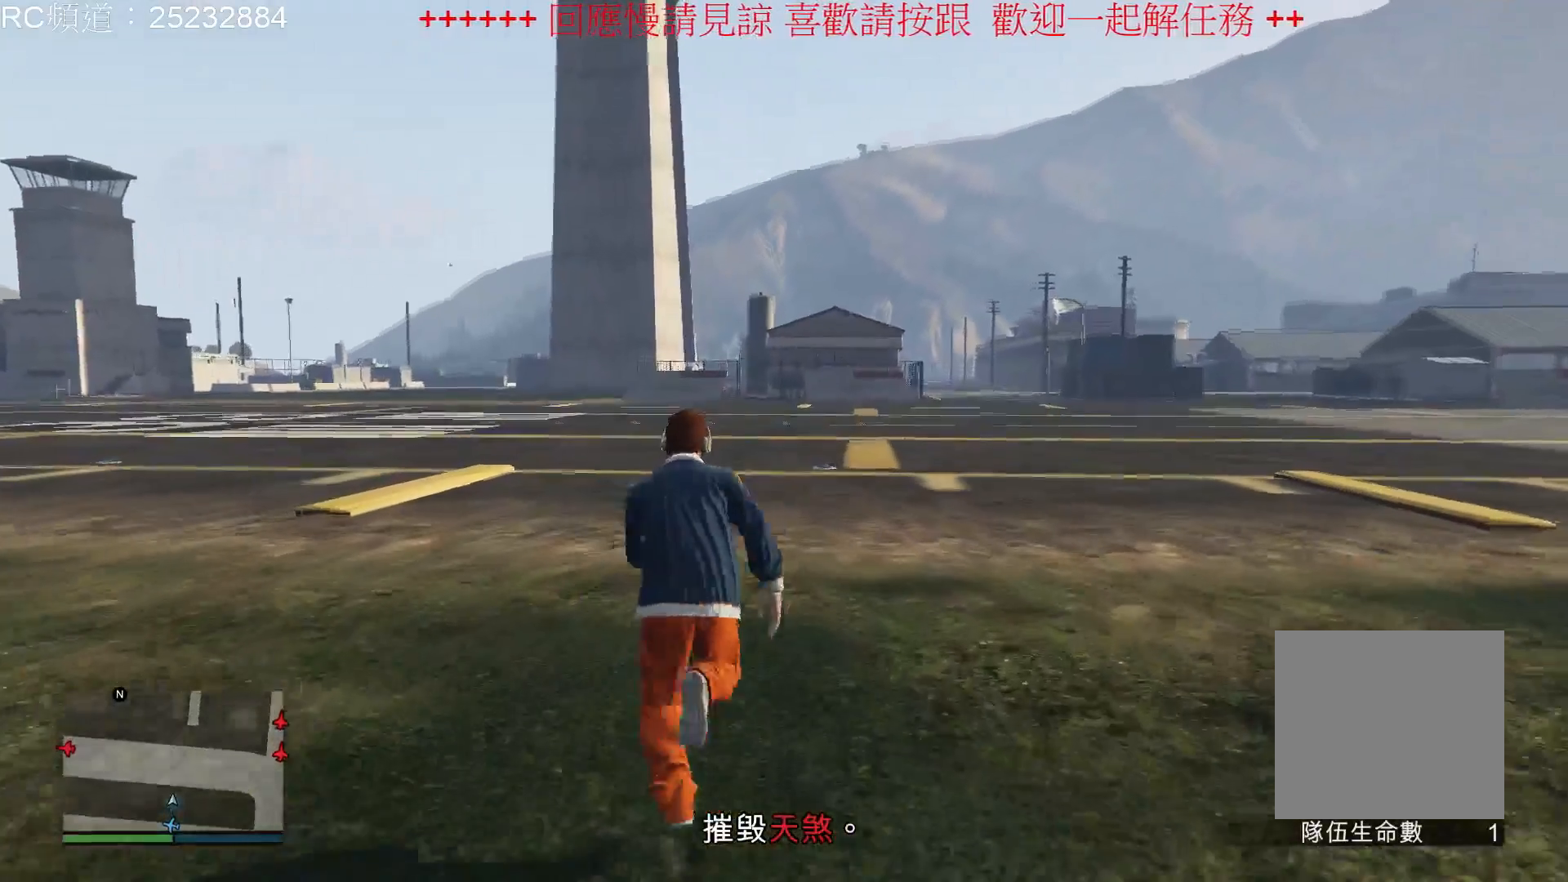
{"buttons": ["A"], "left_stick": "up", "right_stick": "center", "events": [[33, "A", "down"], [133, "A", "up"], [233, "A", "down"], [333, "A", "up"], [433, "A", "down"]]}
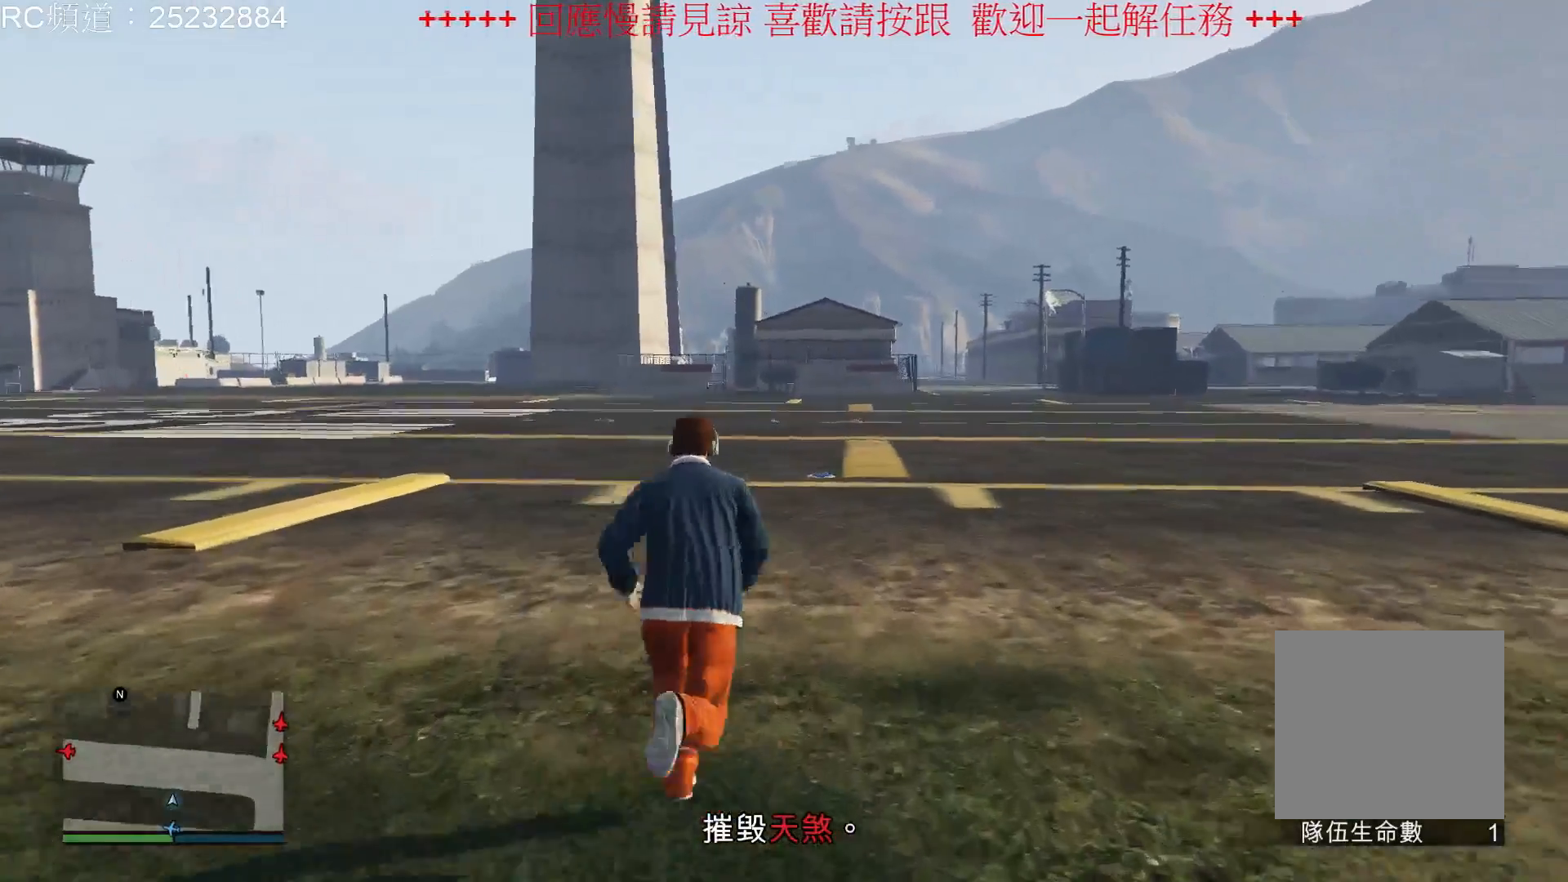
{"buttons": ["A"], "left_stick": "up", "right_stick": "center", "events": [[33, "A", "up"], [100, "A", "down"], [200, "A", "up"], [300, "A", "down"], [400, "A", "up"], [500, "A", "down"]]}
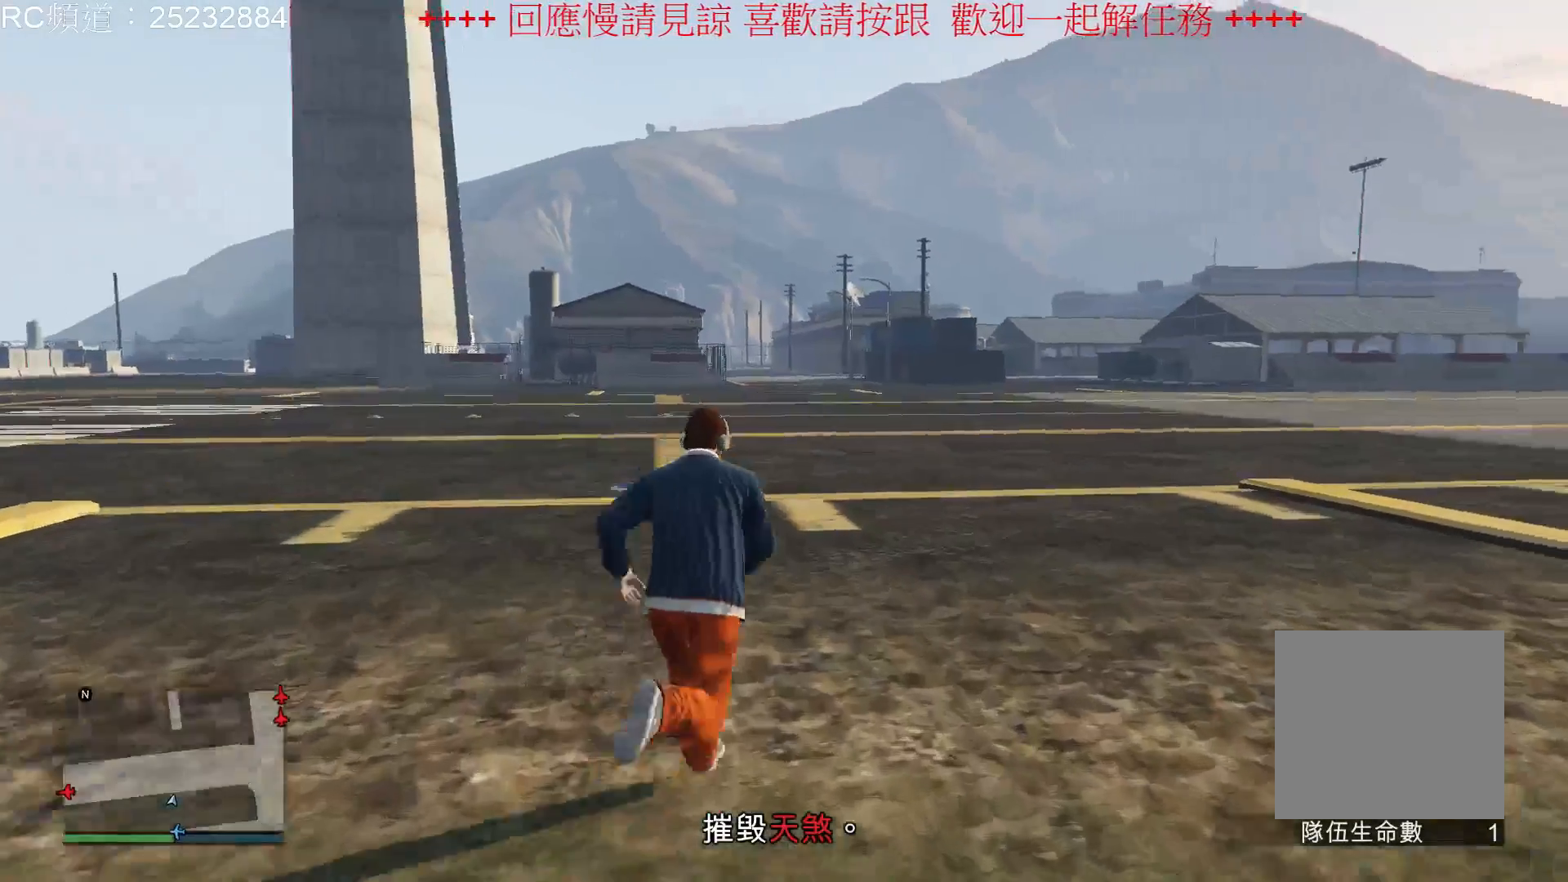
{"buttons": [], "left_stick": "up", "right_stick": "center", "events": [[100, "A", "up"], [167, "A", "down"], [267, "A", "up"], [367, "A", "down"], [467, "A", "up"]]}
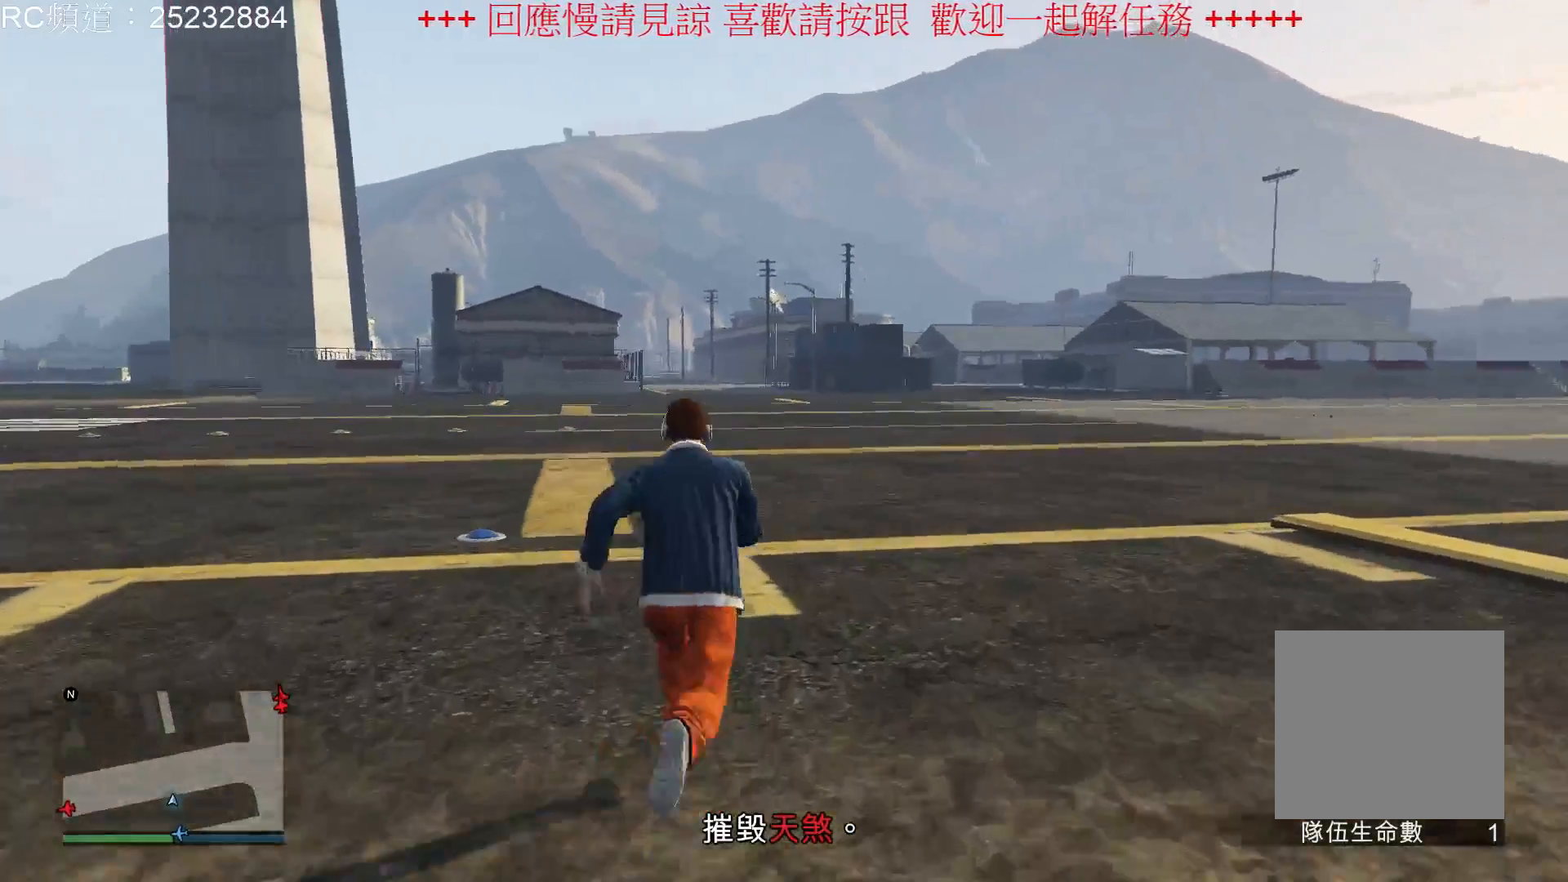
{"buttons": ["A"], "left_stick": "up", "right_stick": "center", "events": [[33, "A", "down"], [133, "A", "up"], [233, "A", "down"], [333, "A", "up"], [433, "A", "down"]]}
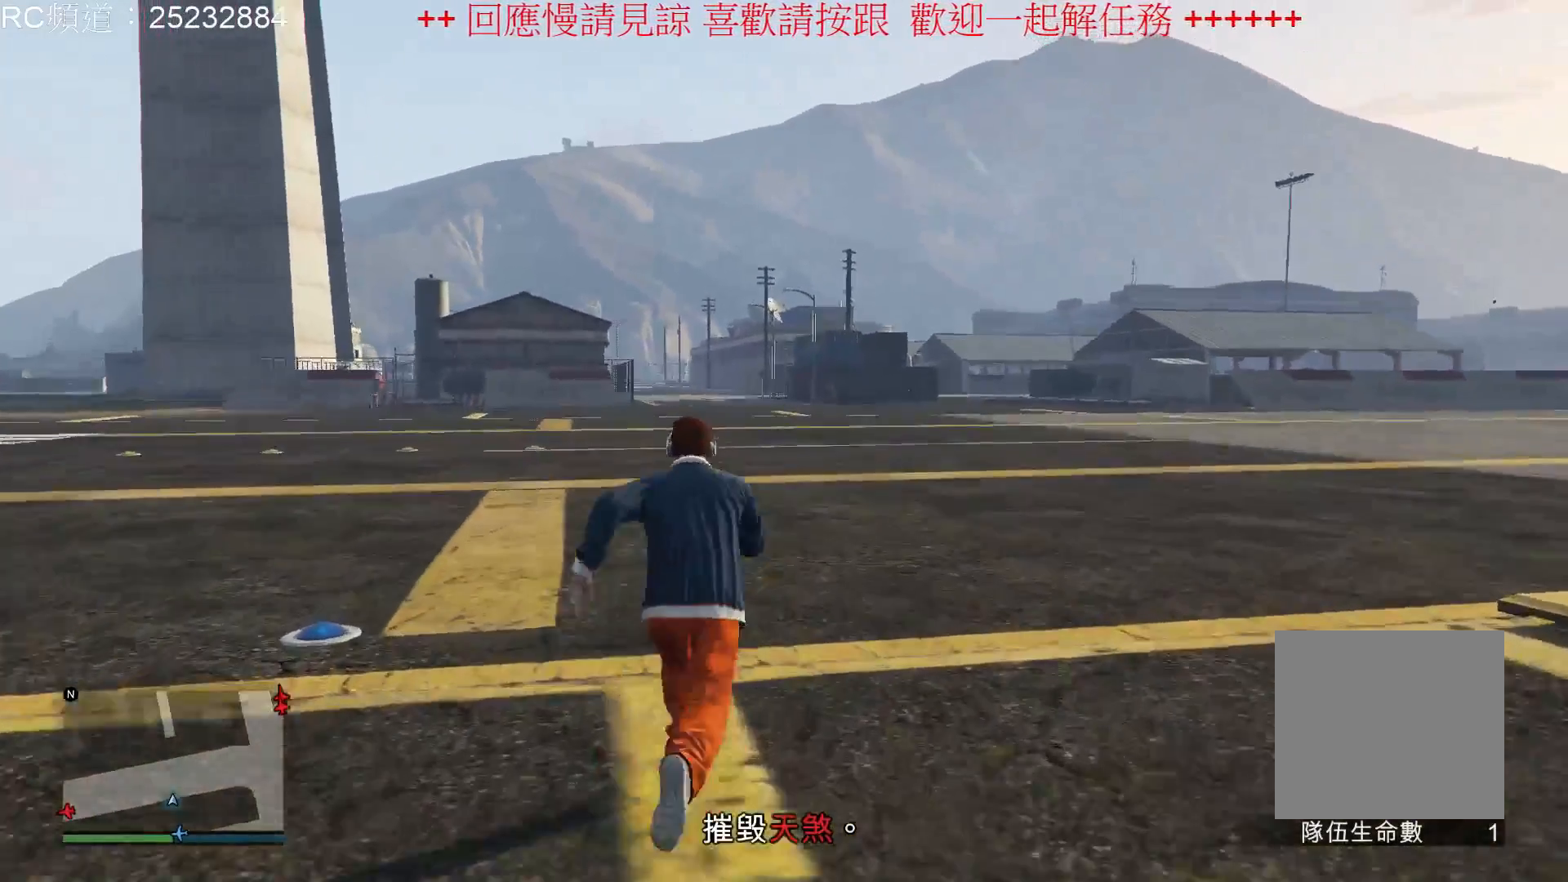
{"buttons": ["A"], "left_stick": "up", "right_stick": "center", "events": [[67, "A", "up"], [133, "A", "down"], [233, "A", "up"], [333, "A", "down"], [433, "A", "up"], [500, "A", "down"]]}
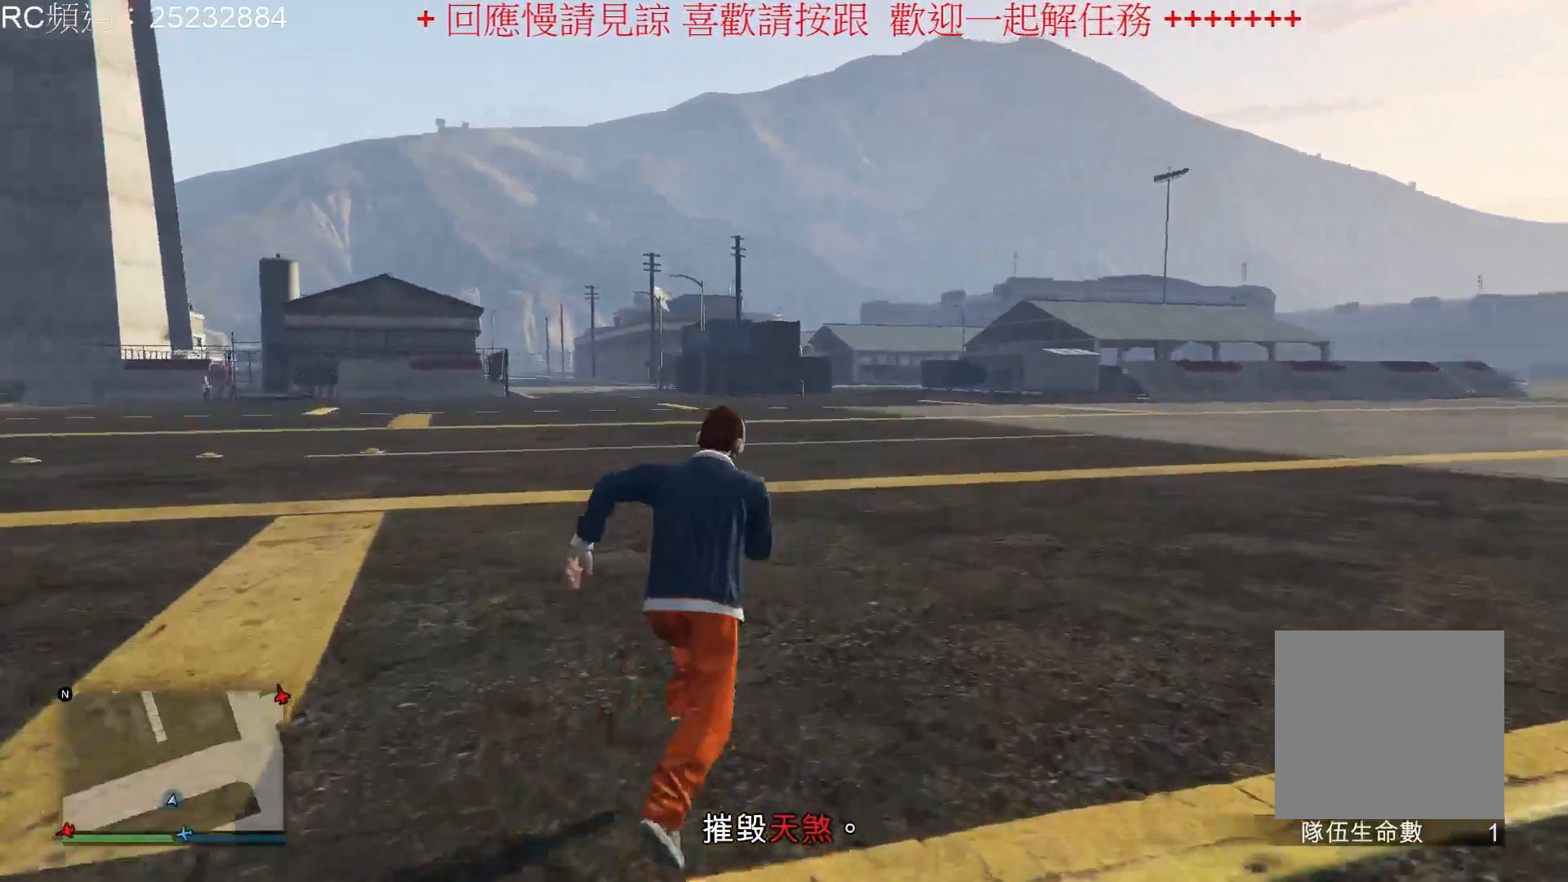
{"buttons": [], "left_stick": "up", "right_stick": "center", "events": [[100, "A", "up"], [200, "A", "down"], [300, "A", "up"], [400, "A", "down"], [500, "A", "up"]]}
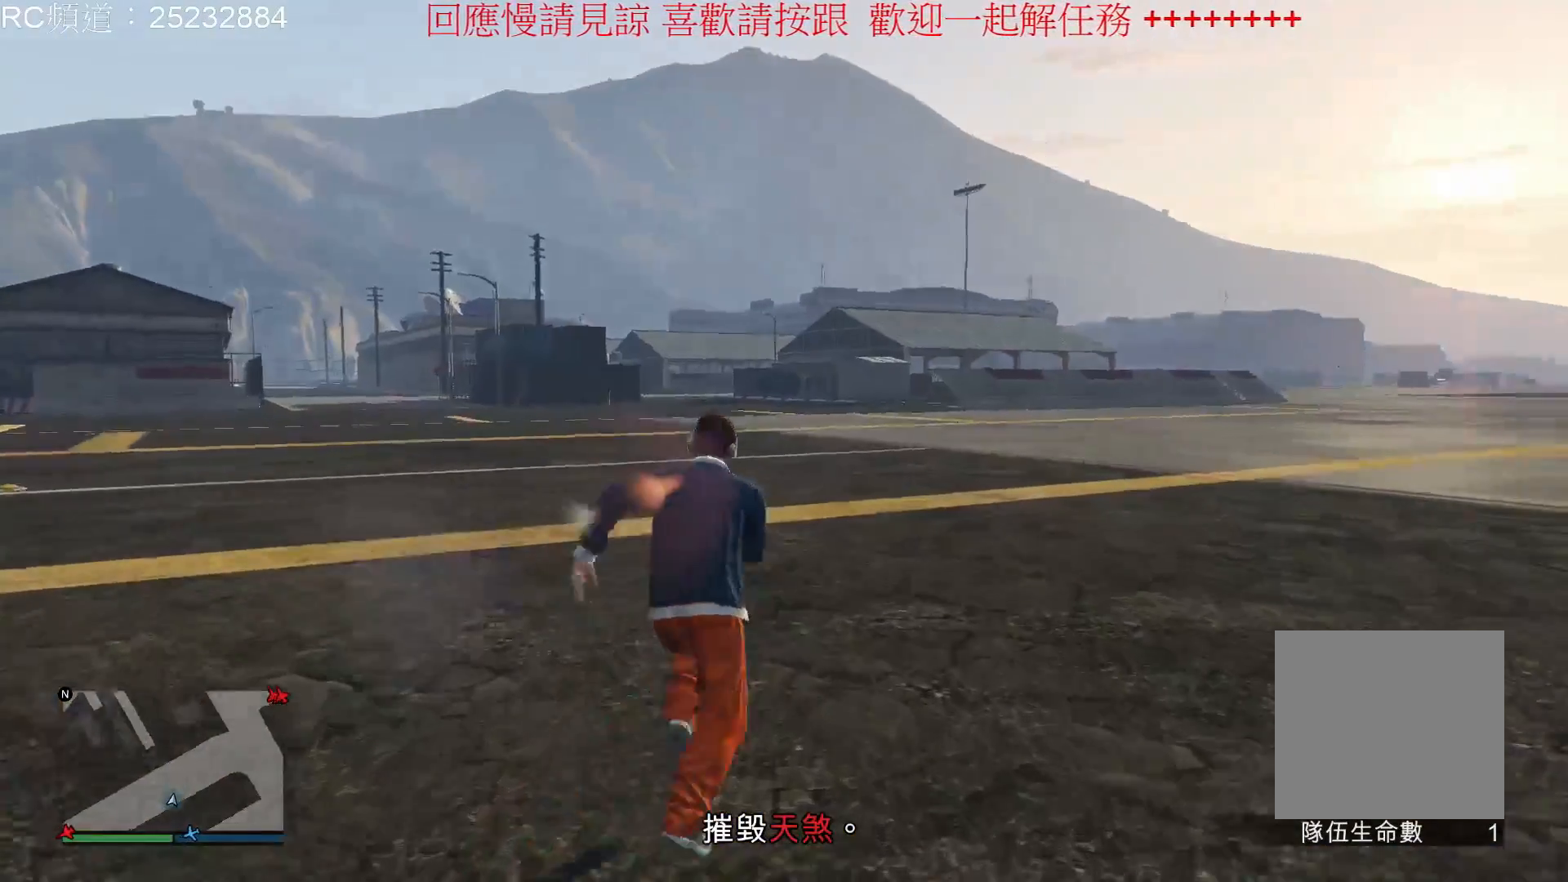
{"buttons": ["A"], "left_stick": "up", "right_stick": "center", "events": [[100, "A", "down"], [167, "A", "up"], [267, "A", "down"], [367, "A", "up"], [500, "A", "down"]]}
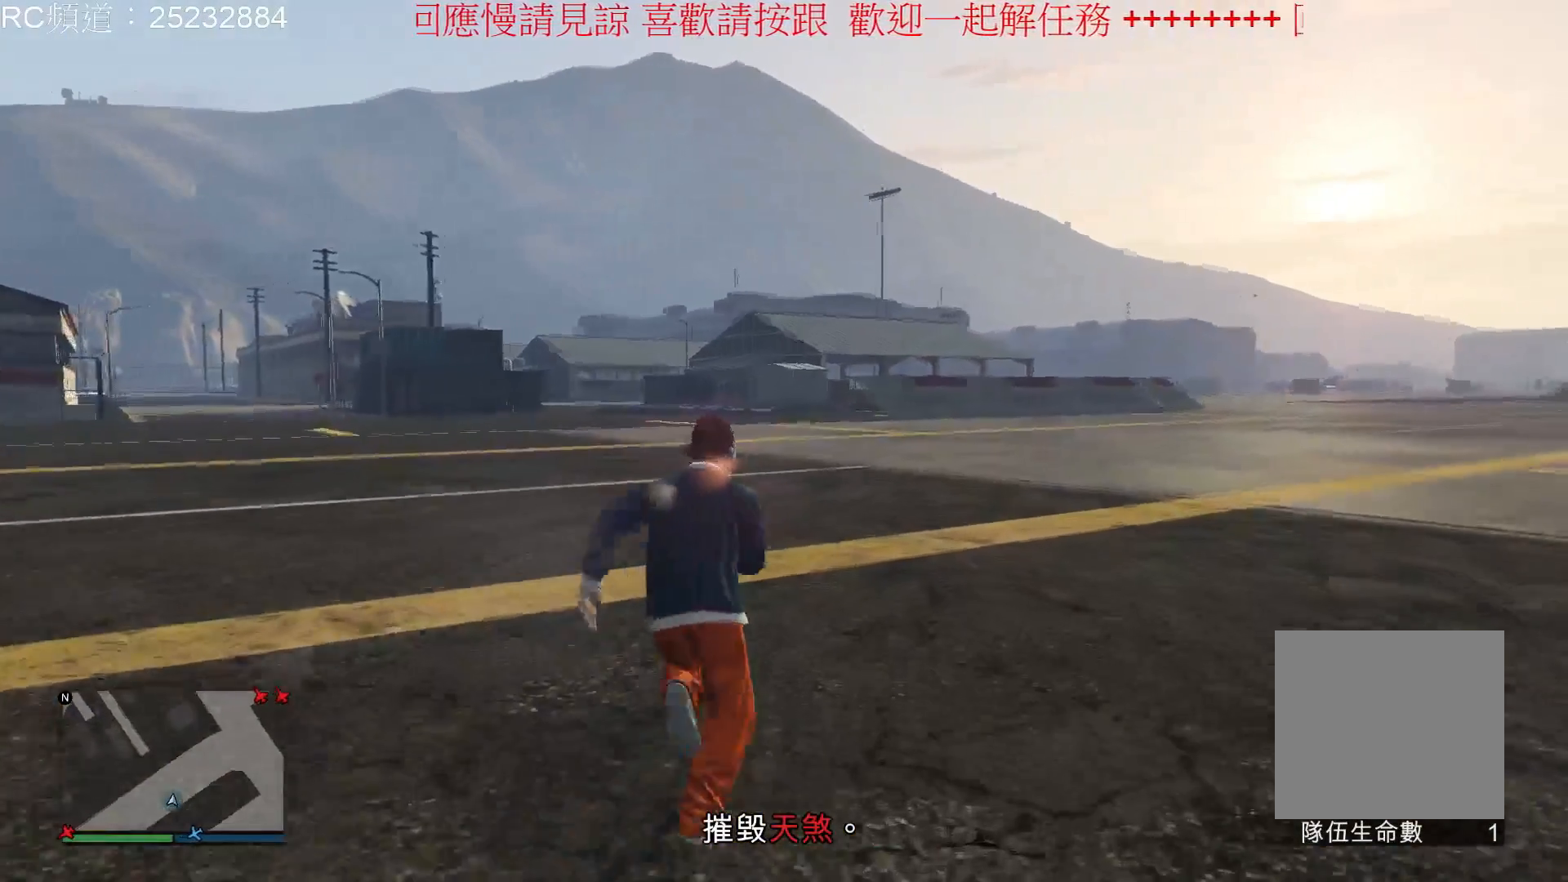
{"buttons": [], "left_stick": "up", "right_stick": "center", "events": [[67, "A", "up"], [200, "A", "down"], [267, "A", "up"], [367, "A", "down"], [467, "A", "up"]]}
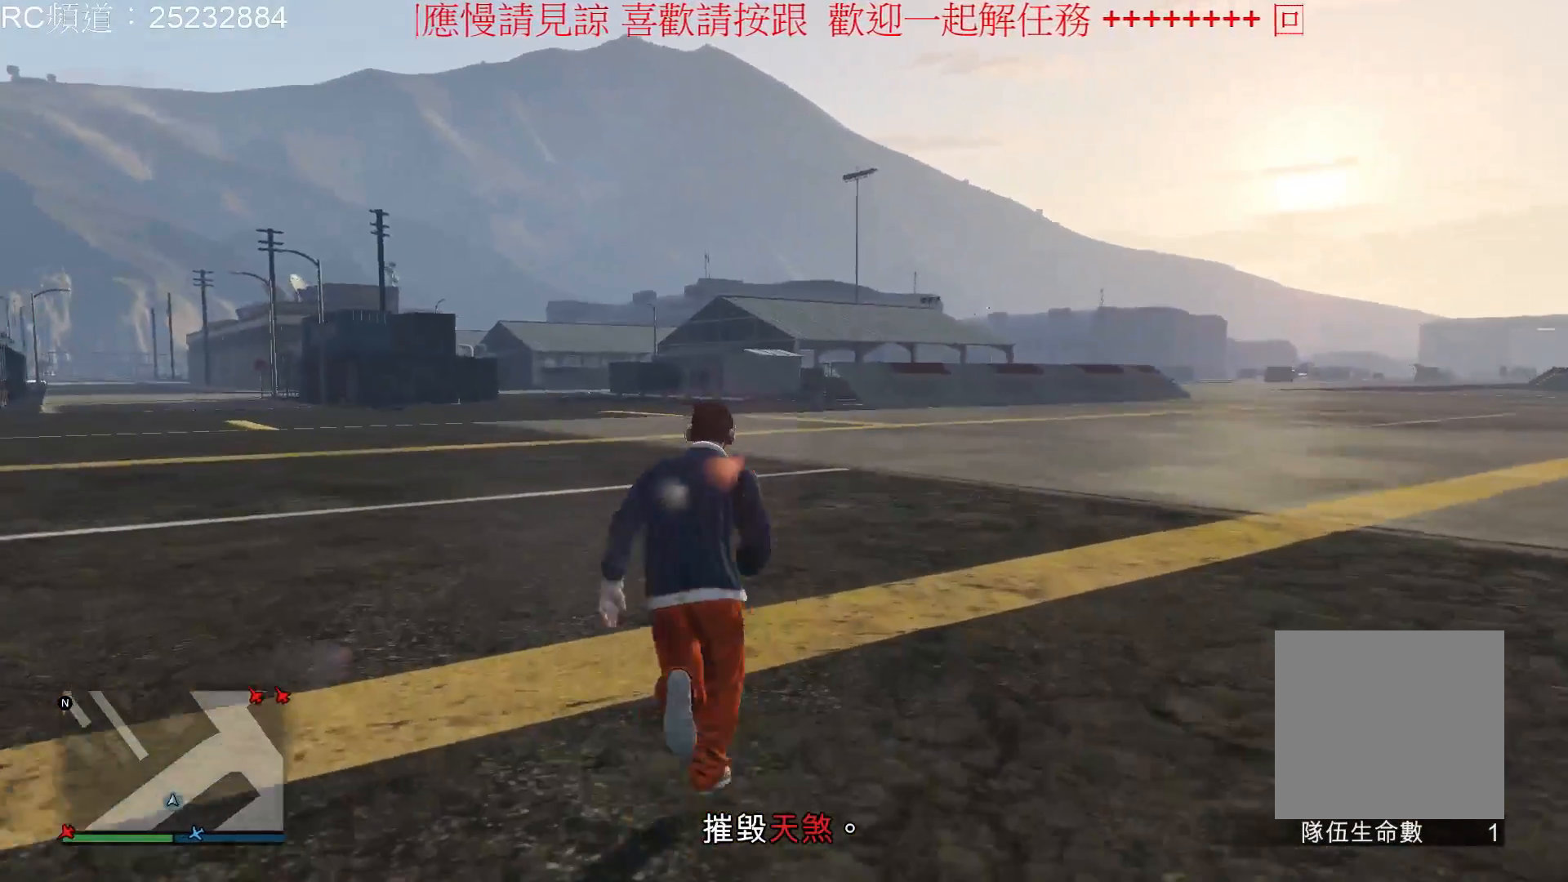
{"buttons": ["A"], "left_stick": "up", "right_stick": "center", "events": [[67, "A", "down"], [133, "A", "up"], [267, "A", "down"], [367, "A", "up"], [467, "A", "down"]]}
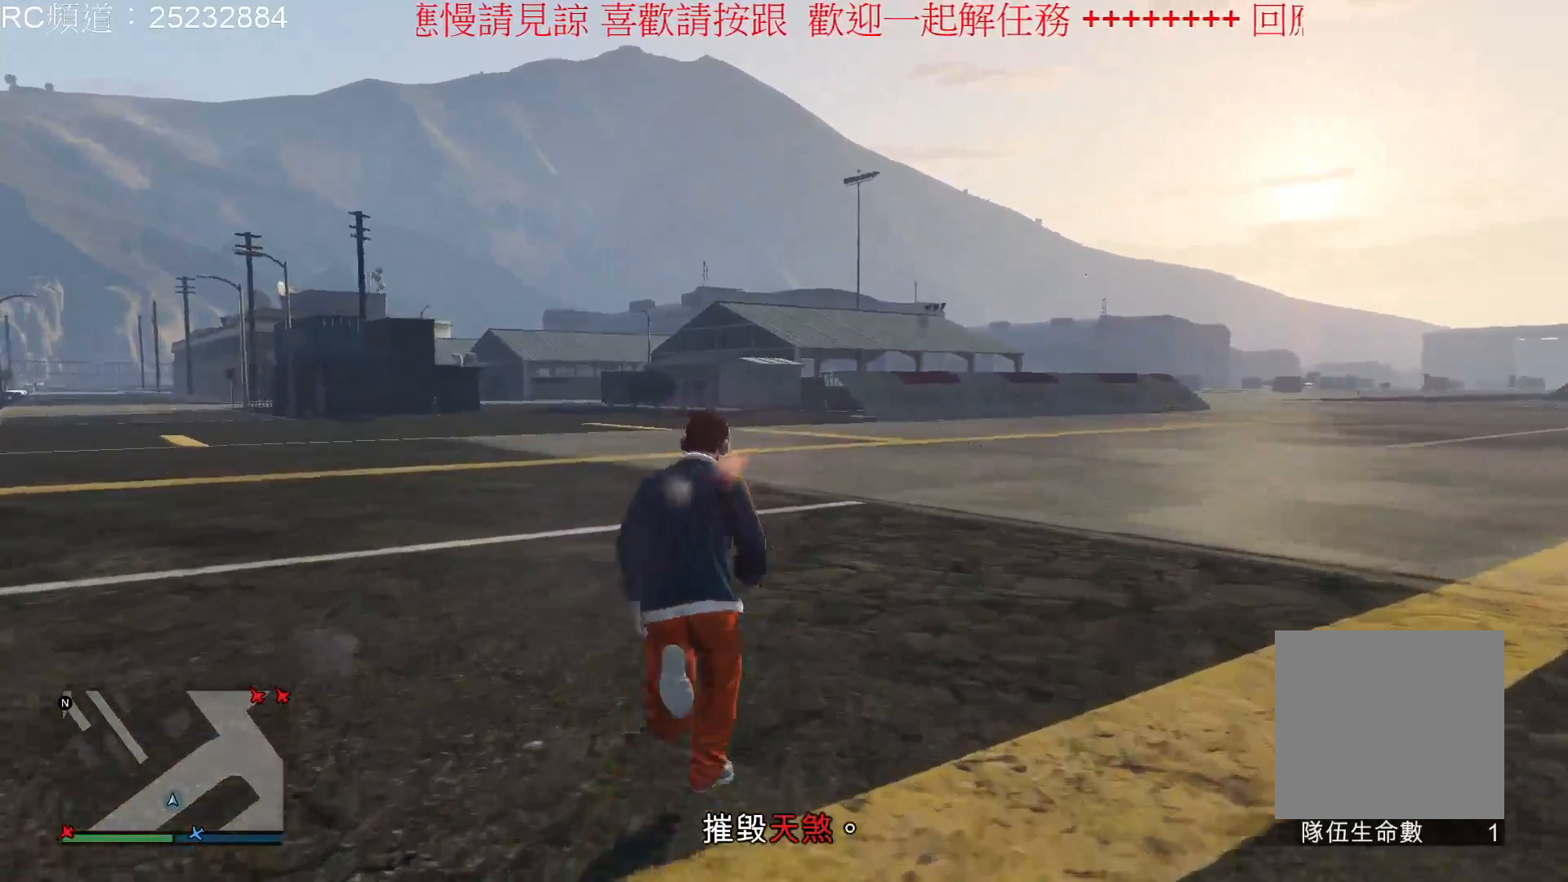
{"buttons": [], "left_stick": "up", "right_stick": "center", "events": [[33, "A", "up"], [133, "A", "down"], [233, "A", "up"], [333, "A", "down"], [433, "A", "up"]]}
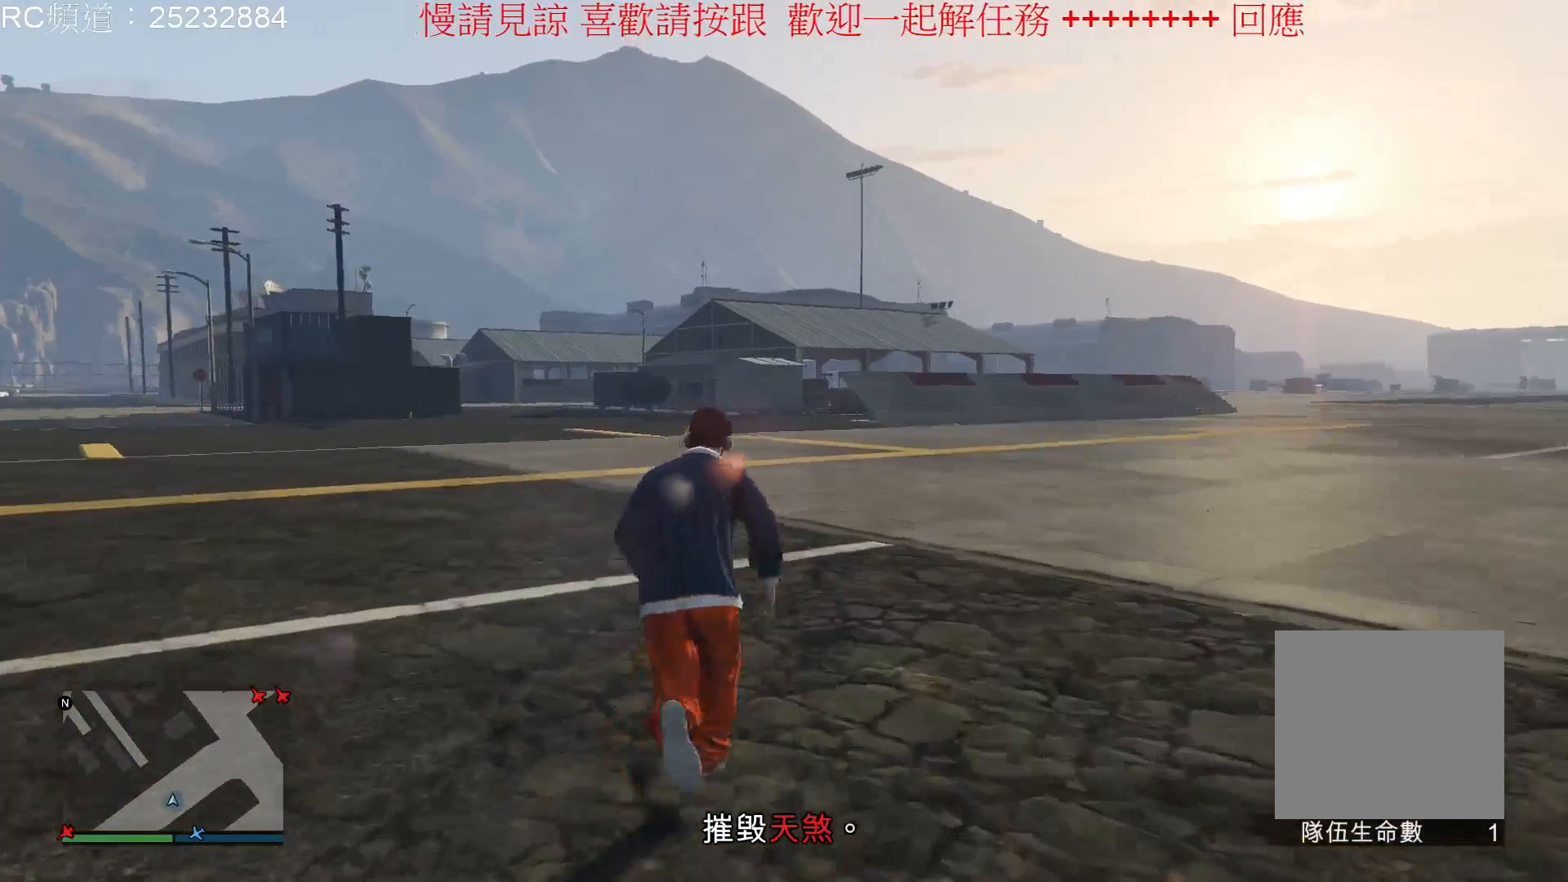
{"buttons": ["A"], "left_stick": "up", "right_stick": "center", "events": [[33, "A", "down"], [100, "A", "up"], [433, "A", "down"]]}
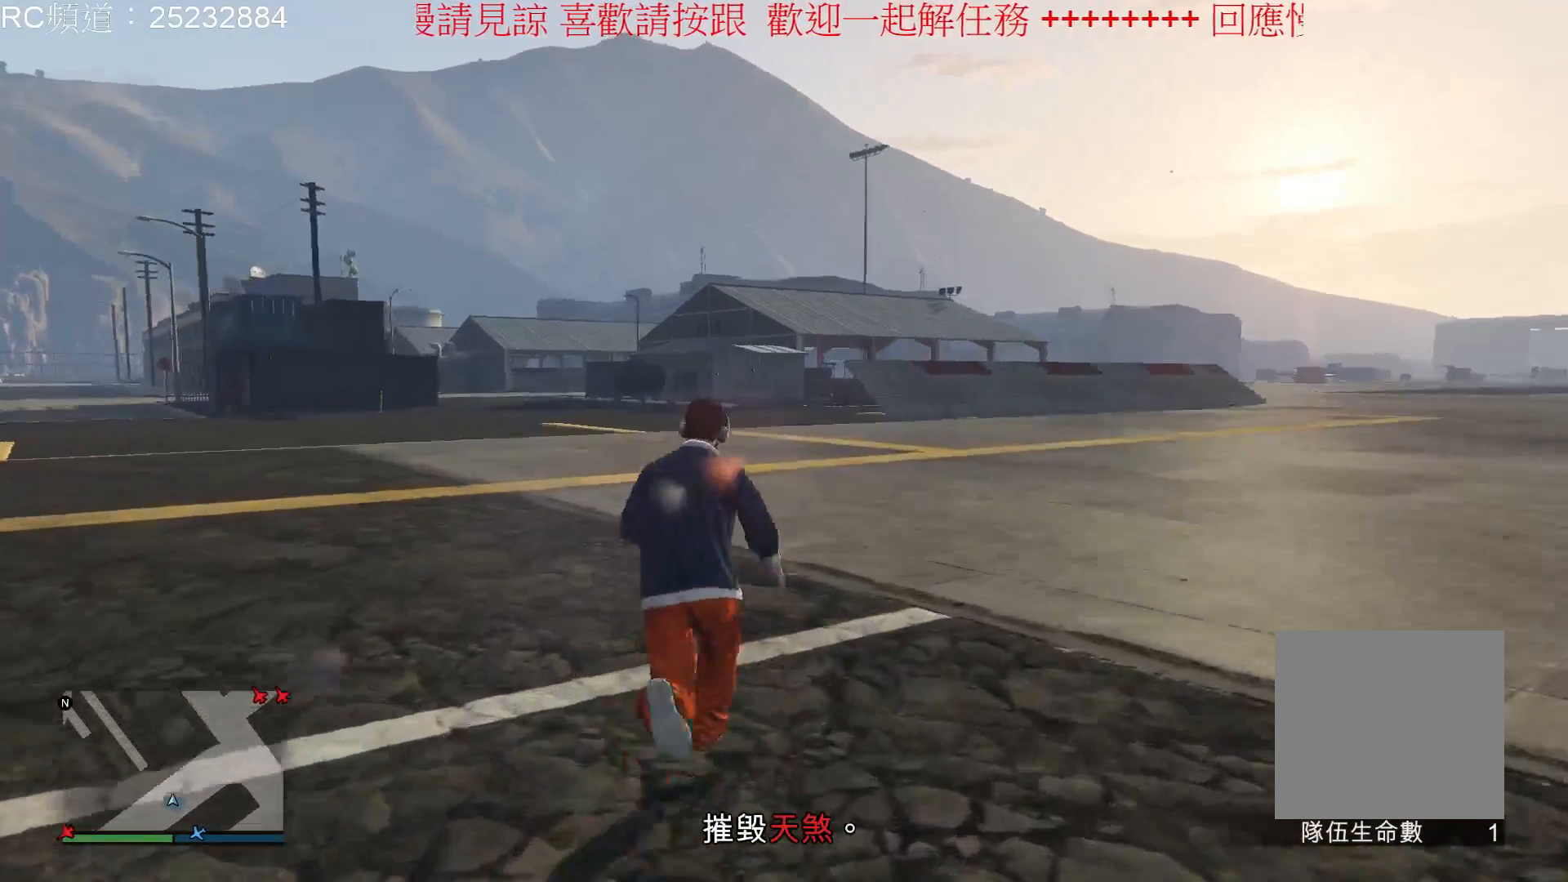
{"buttons": [], "left_stick": "up", "right_stick": "center", "events": [[33, "A", "up"], [167, "A", "down"], [233, "A", "up"], [367, "A", "down"], [467, "A", "up"]]}
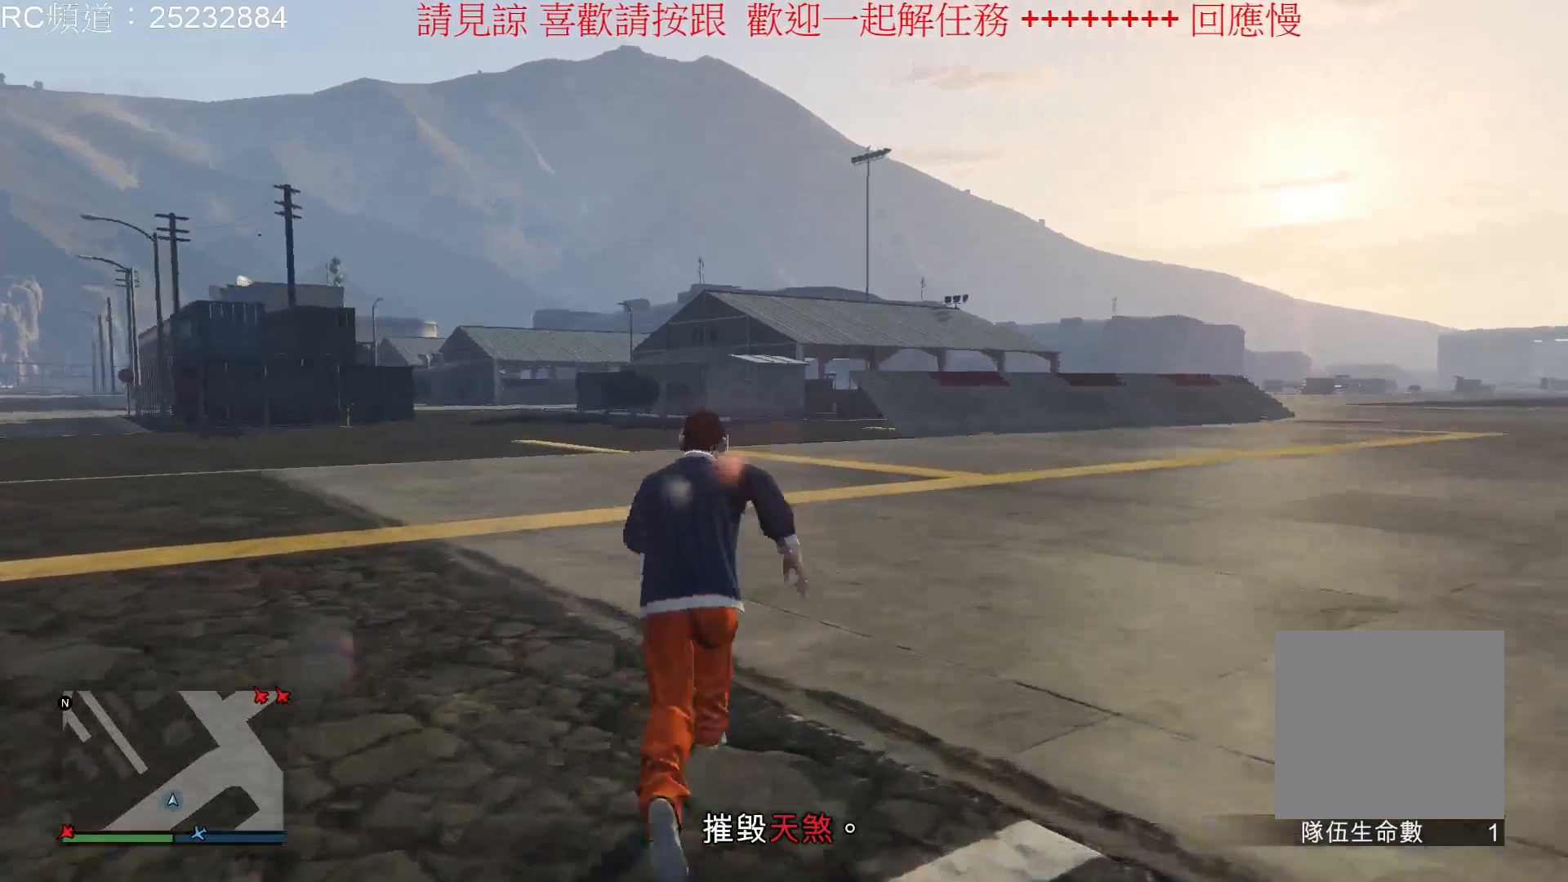
{"buttons": ["A"], "left_stick": "up", "right_stick": "center", "events": [[67, "A", "down"], [167, "A", "up"], [233, "A", "down"], [333, "A", "up"], [433, "A", "down"]]}
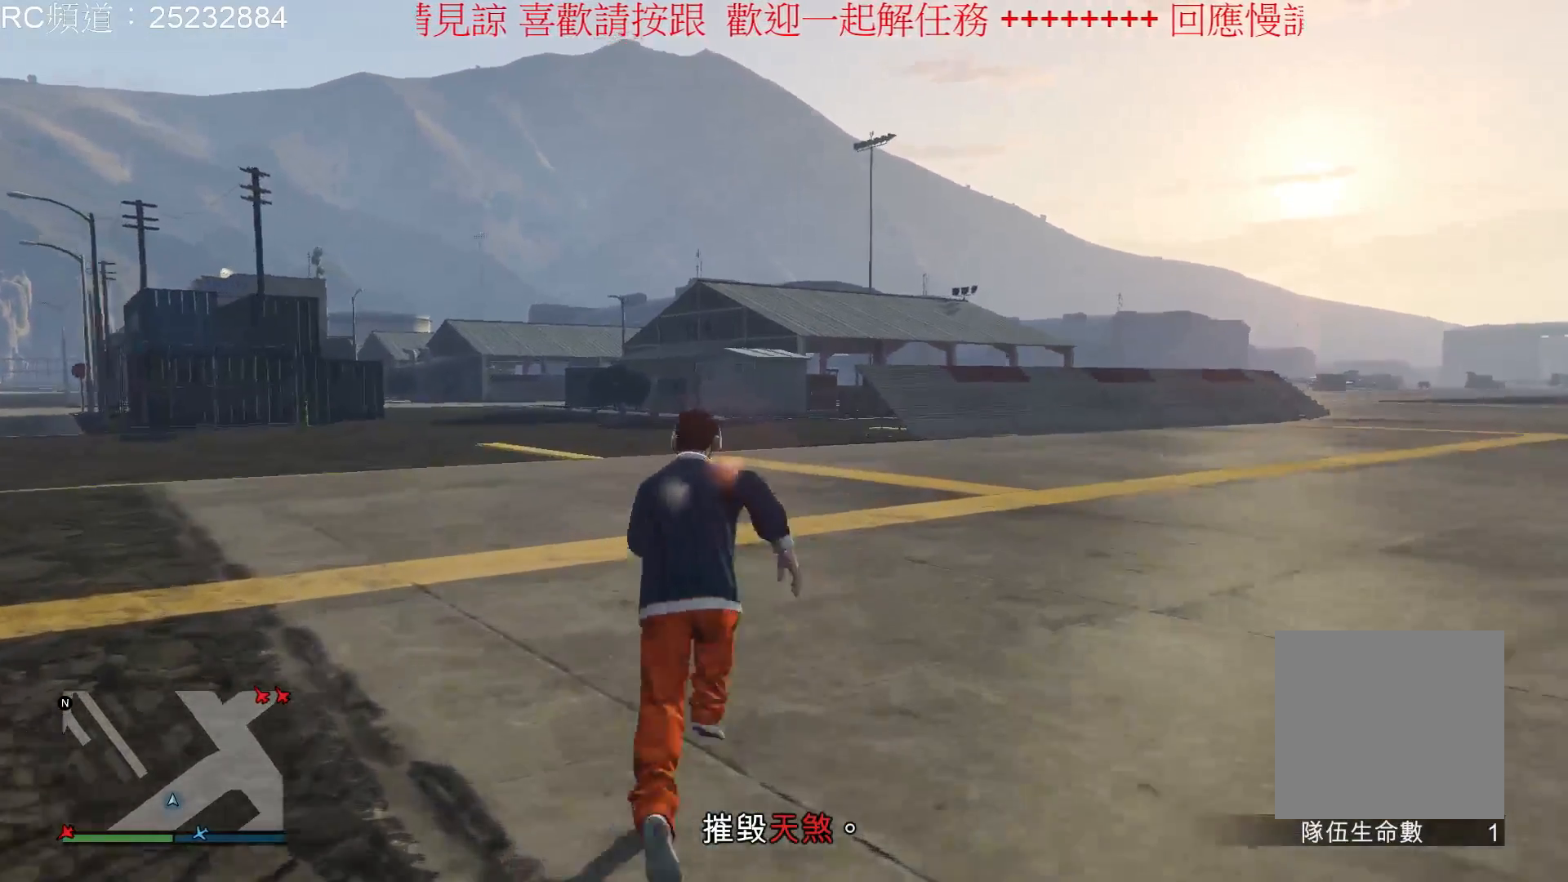
{"buttons": [], "left_stick": "up", "right_stick": "center", "events": [[33, "A", "up"]]}
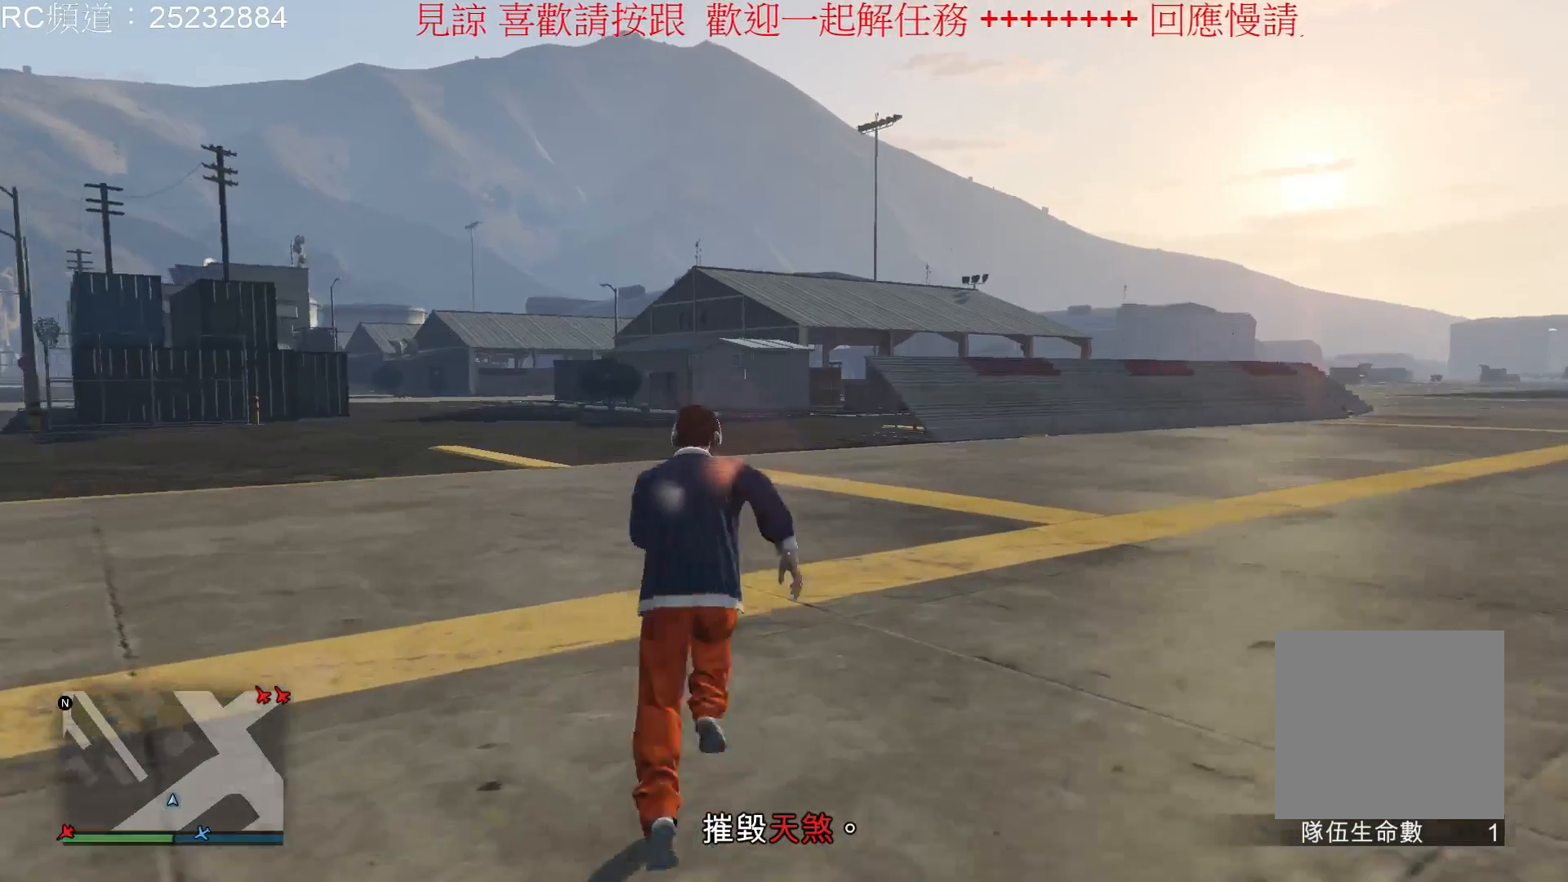
{"buttons": [], "left_stick": "up-left", "right_stick": "right", "events": [[167, "left_stick", "up-left"], [267, "right_stick", "right"]]}